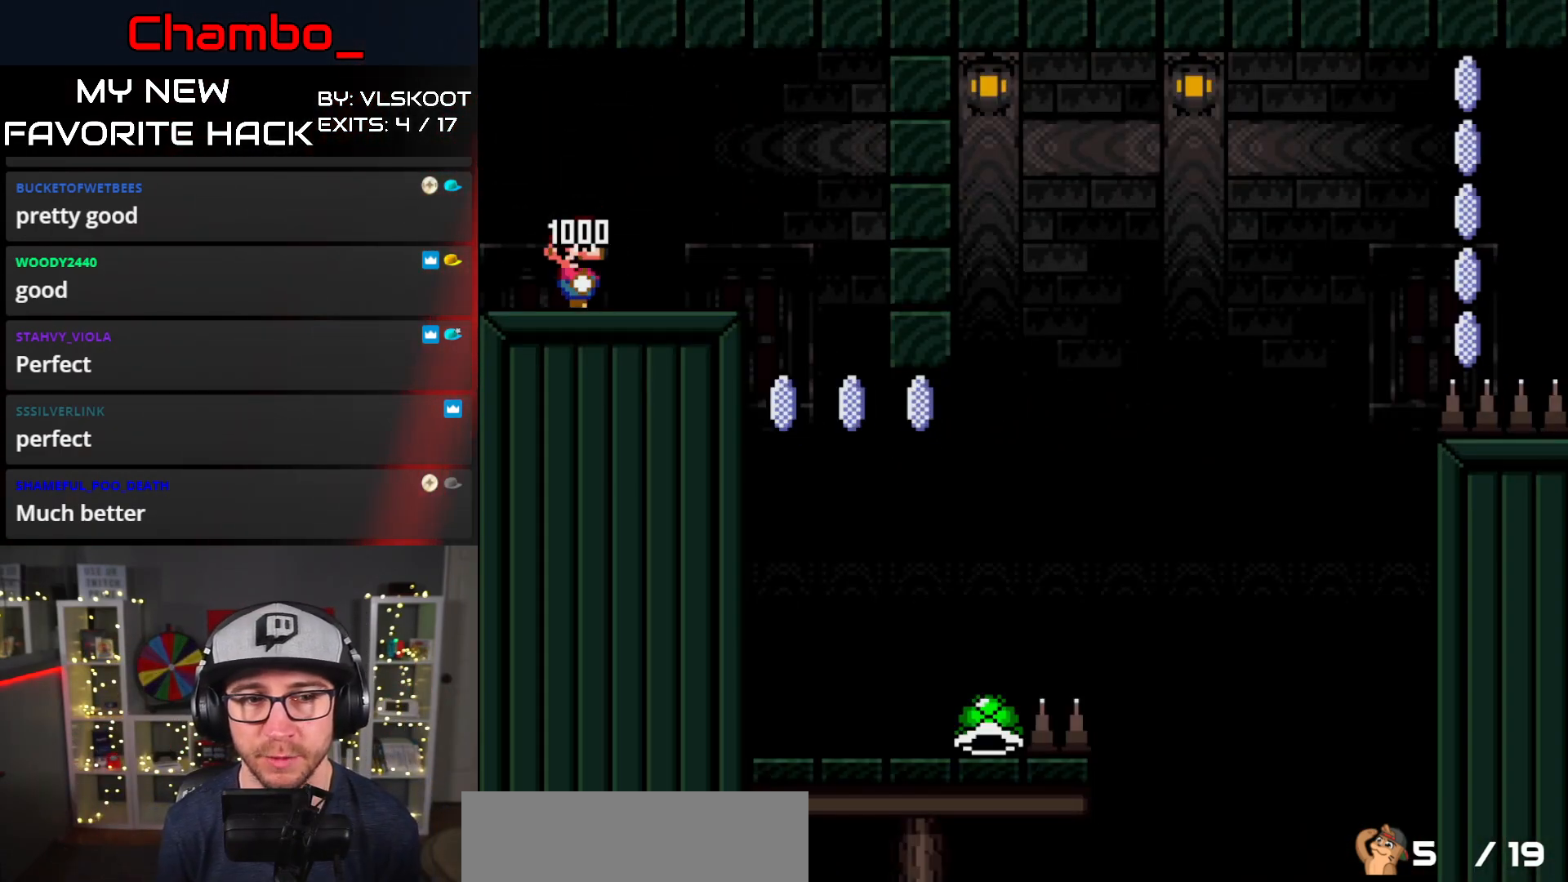
Gameplay with a controller (Nintendo layout); each line is a JSON object with the inputs held at the frame after it. "events" lists button and stick changes between this image and that frame as [ms after this image, input, new state], when the widget could be followed in between. Not read: L3 R1 R3.
{"buttons": ["Y", "DPAD_RIGHT"], "events": []}
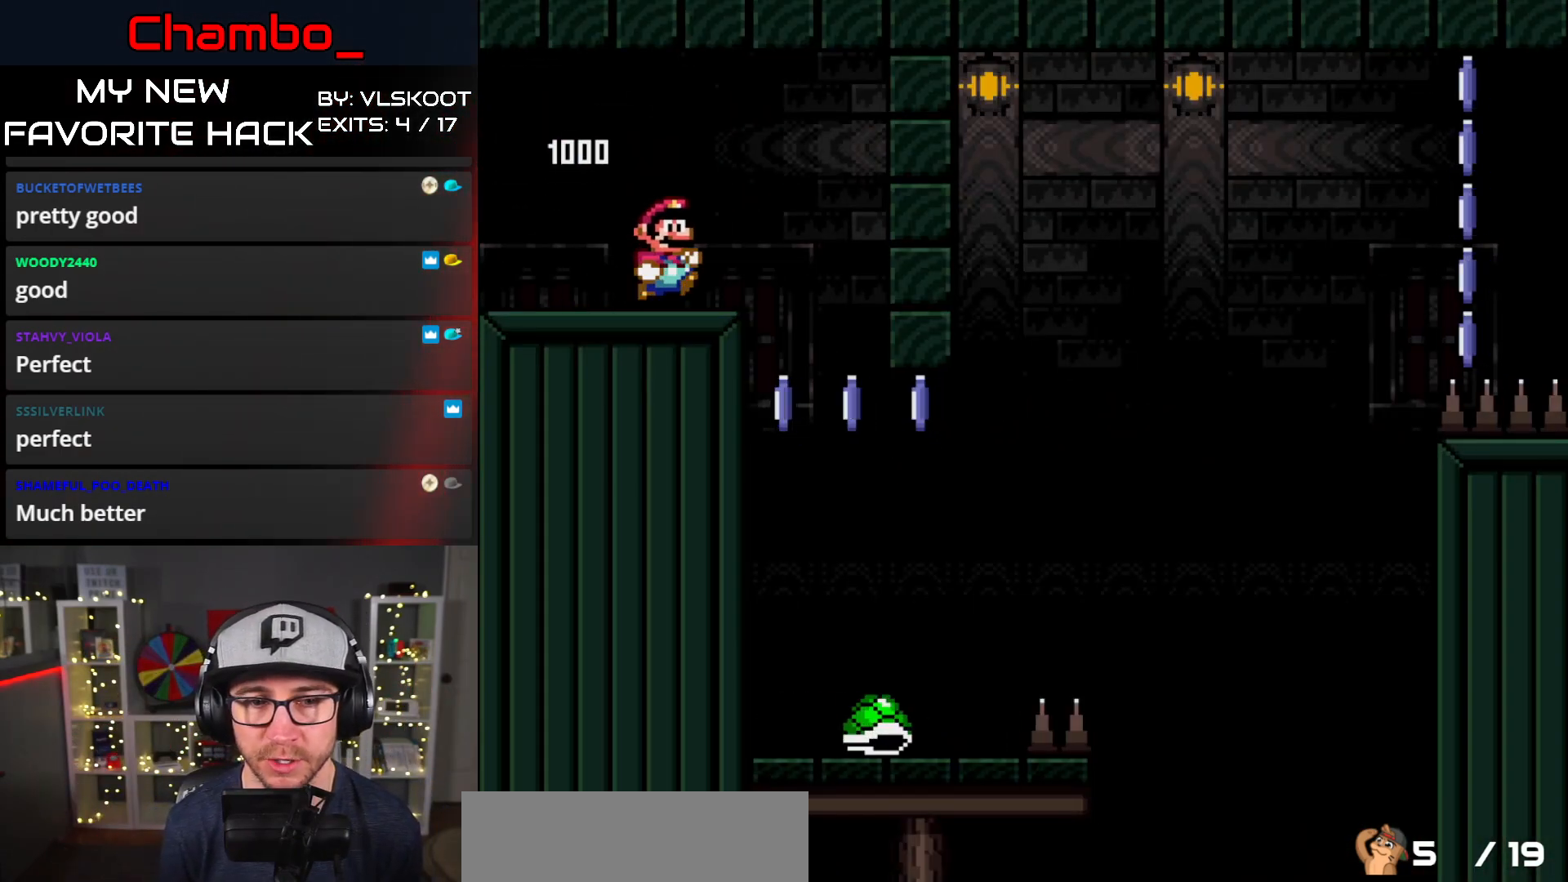
{"buttons": ["B", "Y", "DPAD_LEFT"], "events": [[183, "DPAD_RIGHT", "up"], [200, "DPAD_LEFT", "down"], [317, "B", "down"]]}
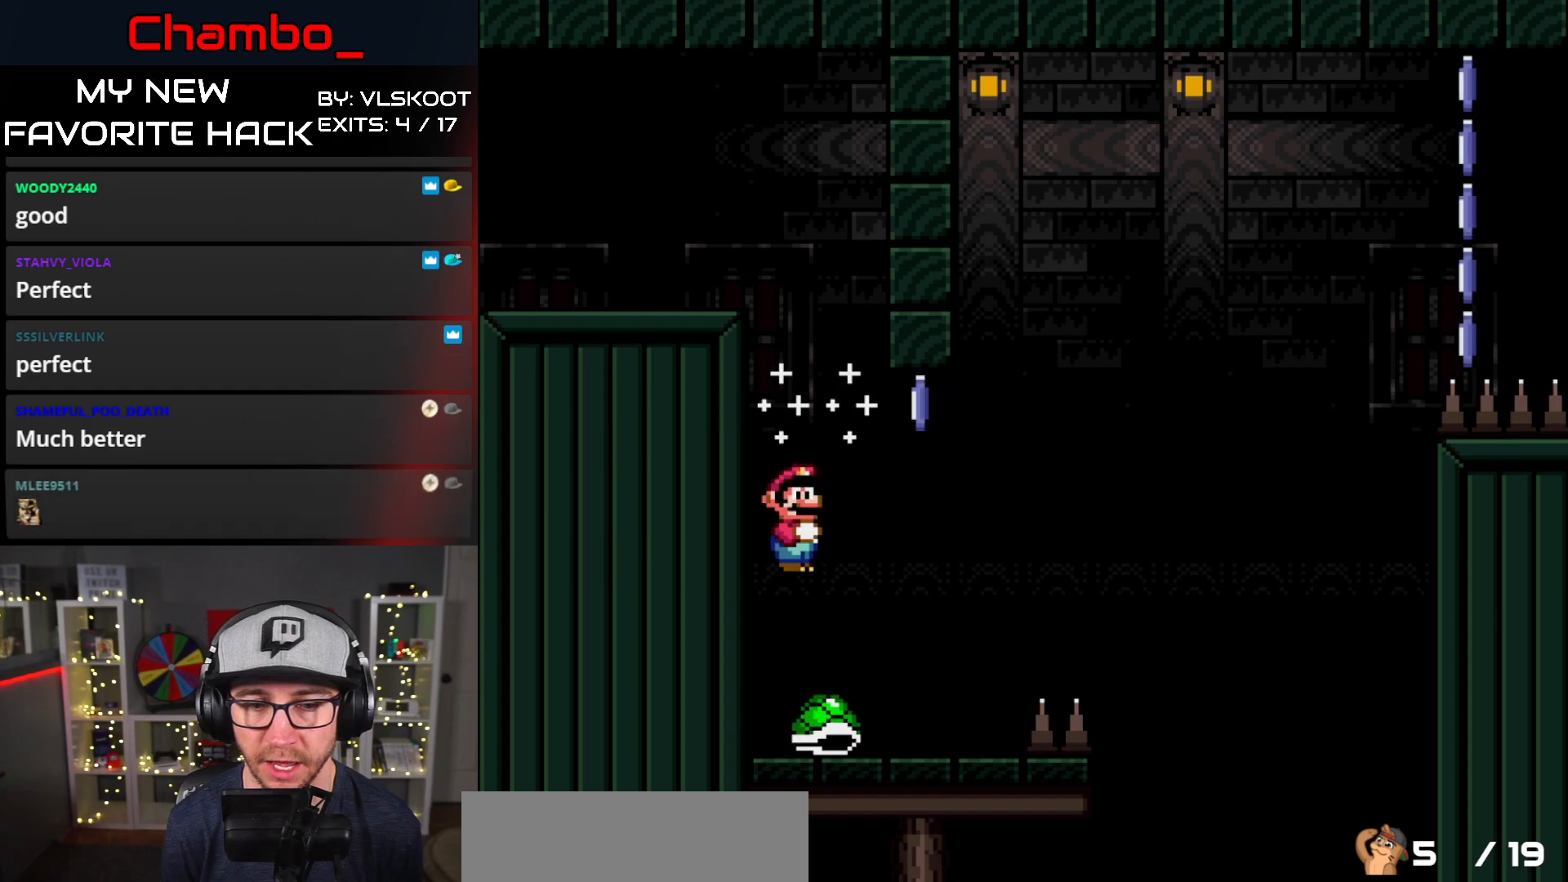
{"buttons": ["Y"], "events": [[17, "B", "up"], [150, "DPAD_LEFT", "up"], [233, "B", "down"], [350, "B", "up"]]}
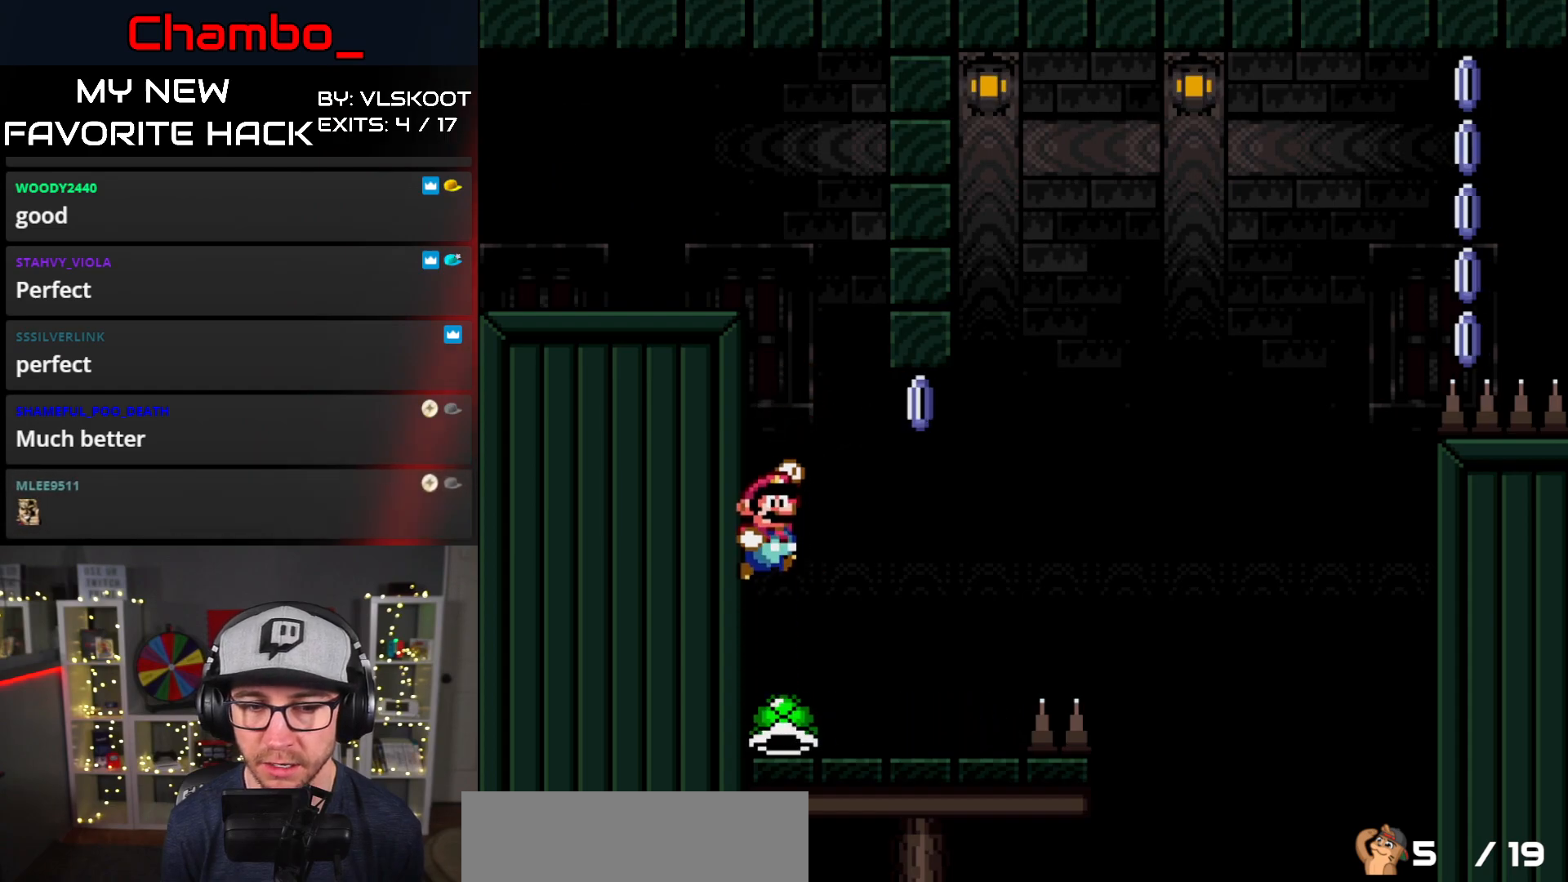
{"buttons": ["Y"], "events": [[100, "DPAD_RIGHT", "down"], [200, "DPAD_RIGHT", "up"], [217, "DPAD_LEFT", "down"], [333, "B", "down"], [383, "DPAD_LEFT", "up"], [383, "DPAD_RIGHT", "down"], [400, "B", "up"], [417, "DPAD_RIGHT", "up"]]}
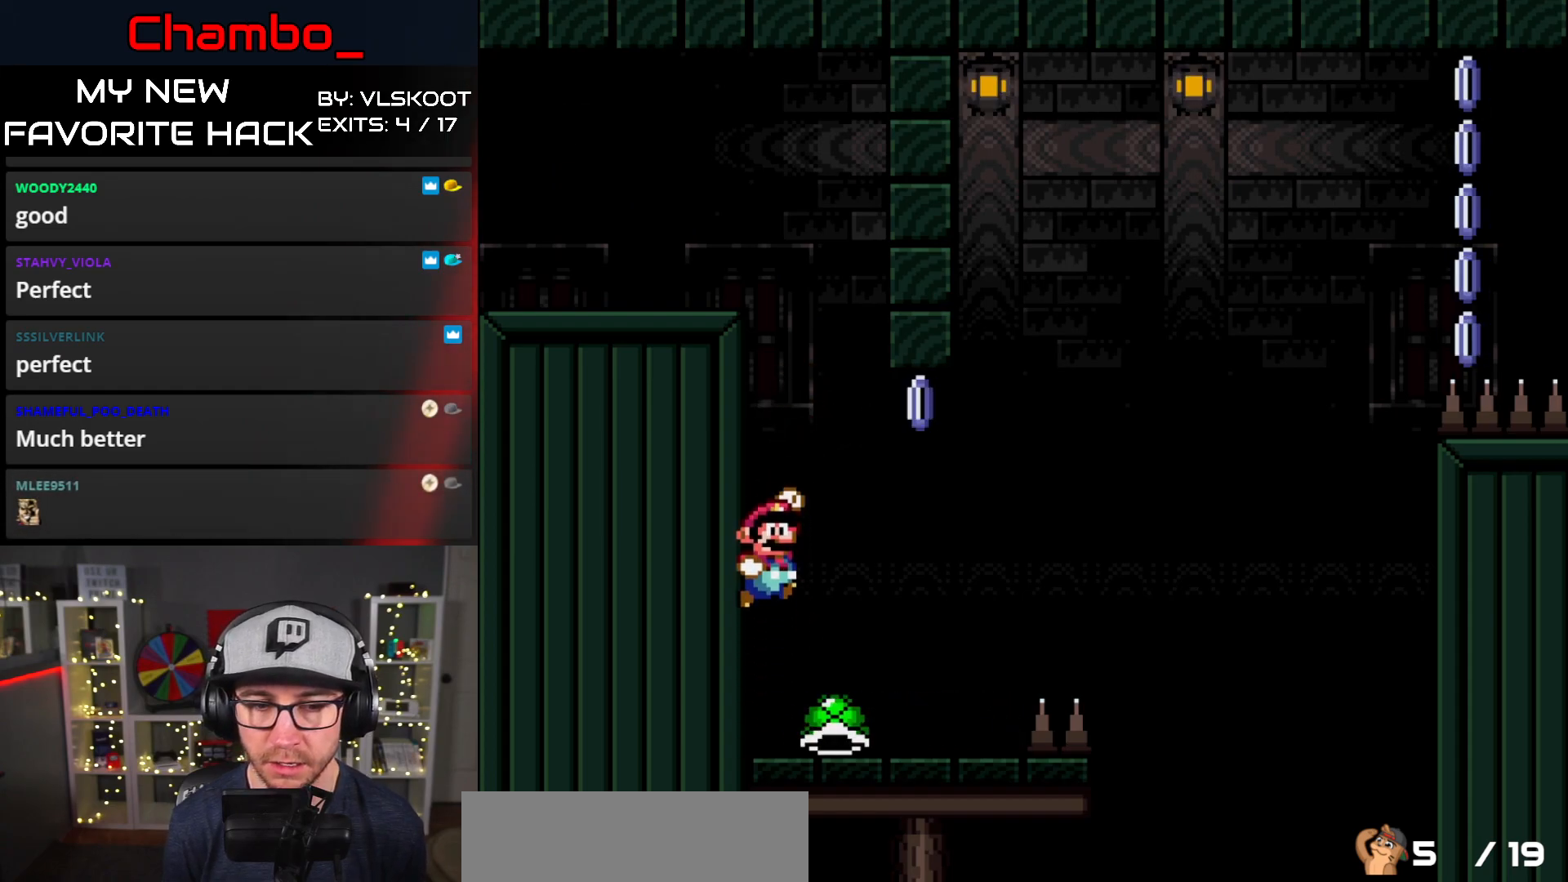
{"buttons": ["Y"], "events": [[100, "DPAD_RIGHT", "down"], [217, "DPAD_RIGHT", "up"], [233, "DPAD_LEFT", "down"], [367, "B", "down"], [367, "DPAD_LEFT", "up"], [367, "DPAD_RIGHT", "down"], [417, "DPAD_RIGHT", "up"], [450, "B", "up"]]}
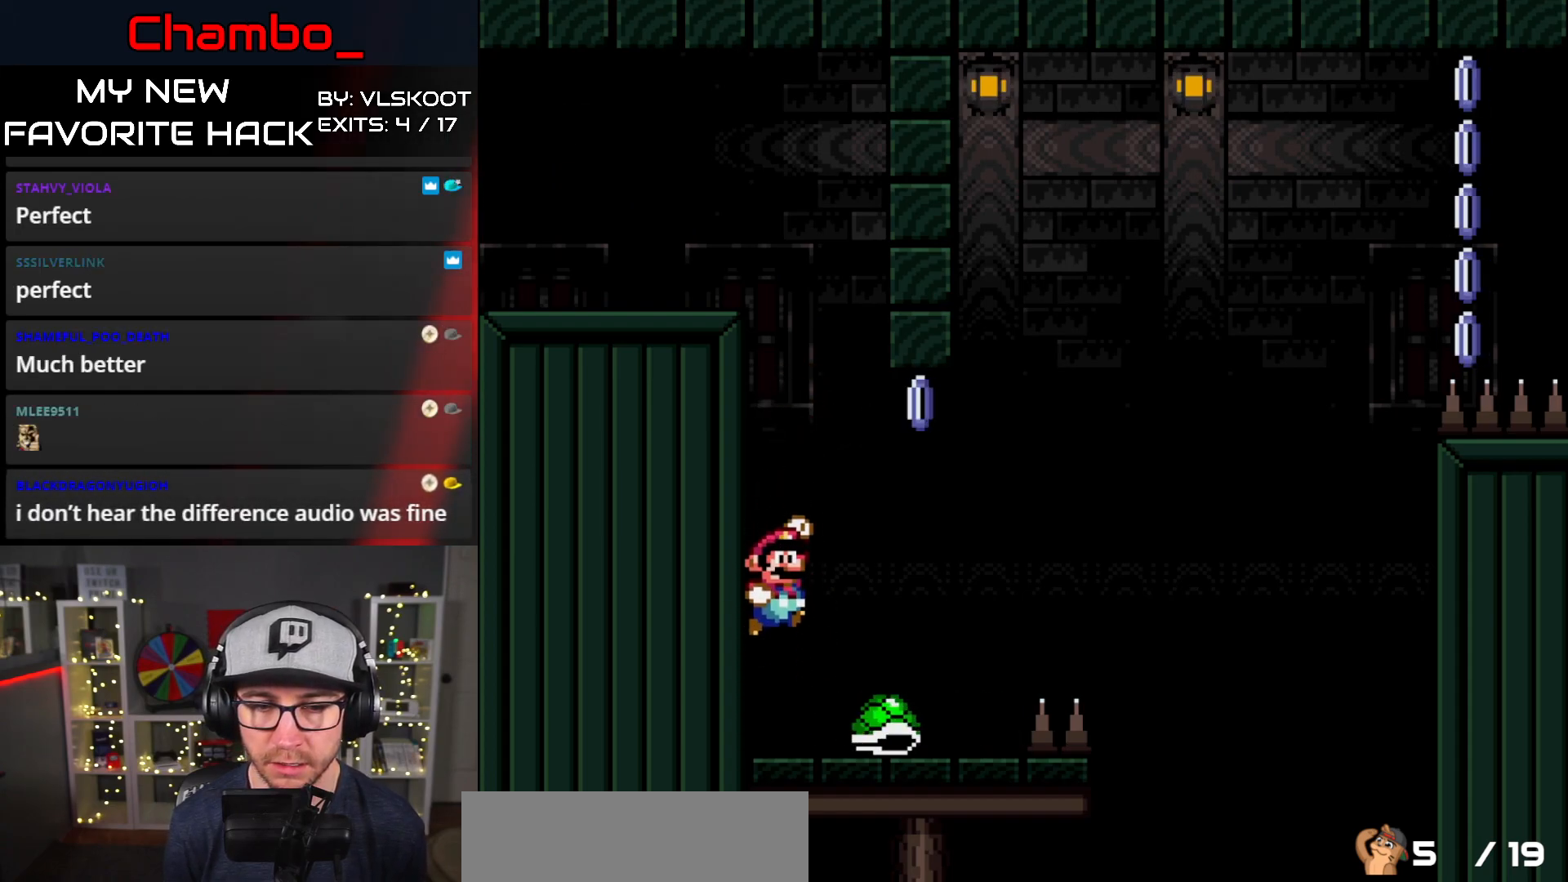
{"buttons": ["B", "Y", "DPAD_LEFT"], "events": [[117, "DPAD_RIGHT", "down"], [333, "DPAD_RIGHT", "up"], [350, "DPAD_LEFT", "down"], [450, "B", "down"]]}
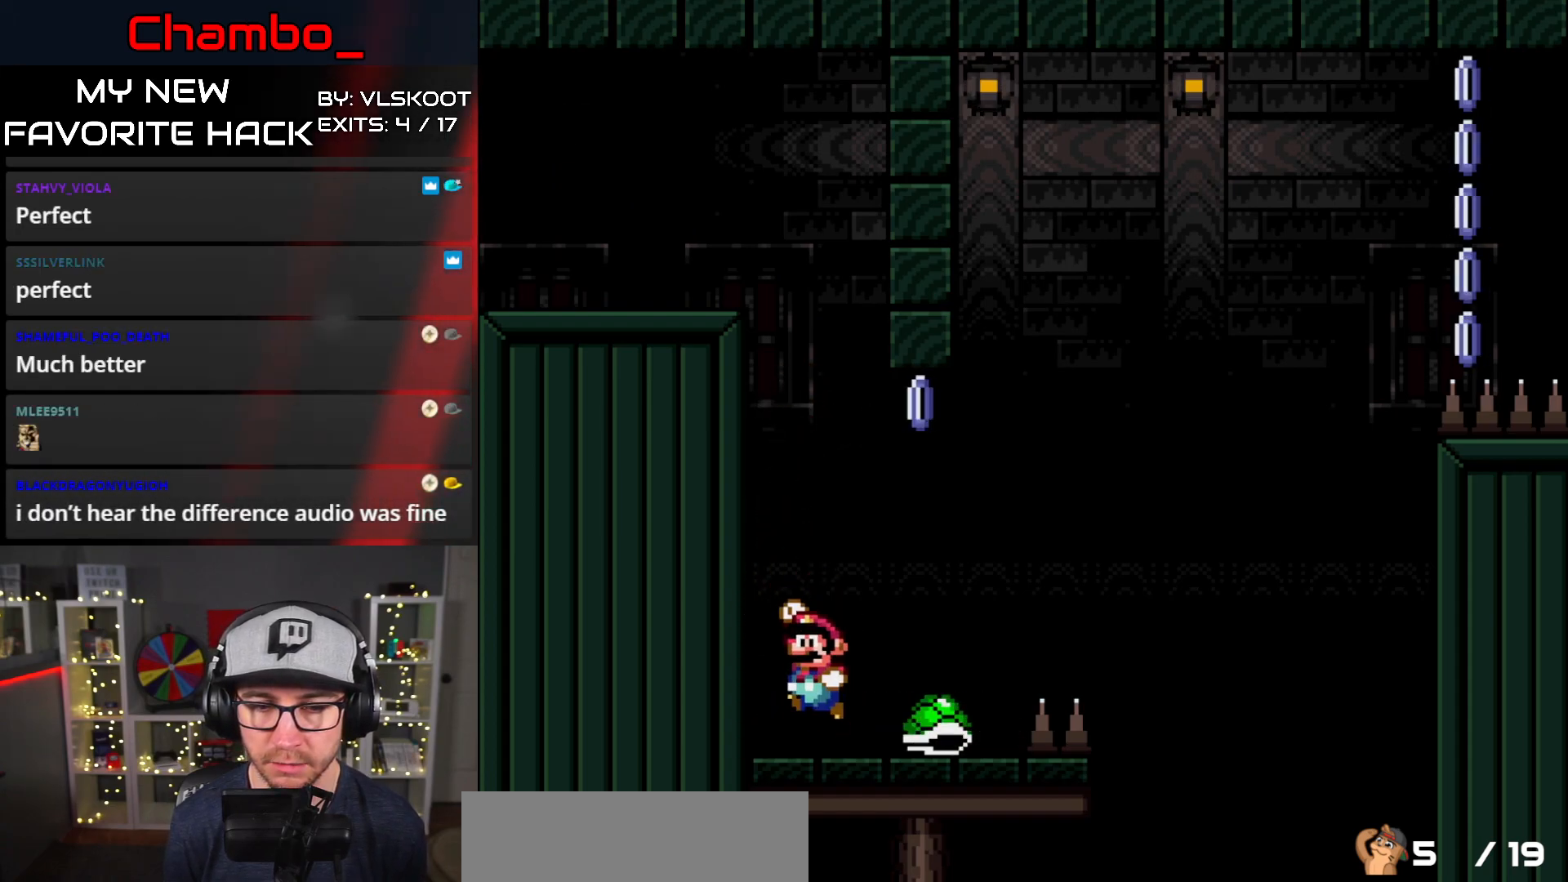
{"buttons": ["Y", "DPAD_LEFT"], "events": [[33, "B", "up"], [150, "DPAD_LEFT", "up"], [183, "DPAD_RIGHT", "down"], [250, "B", "down"], [367, "DPAD_RIGHT", "up"], [383, "DPAD_LEFT", "down"], [400, "B", "up"]]}
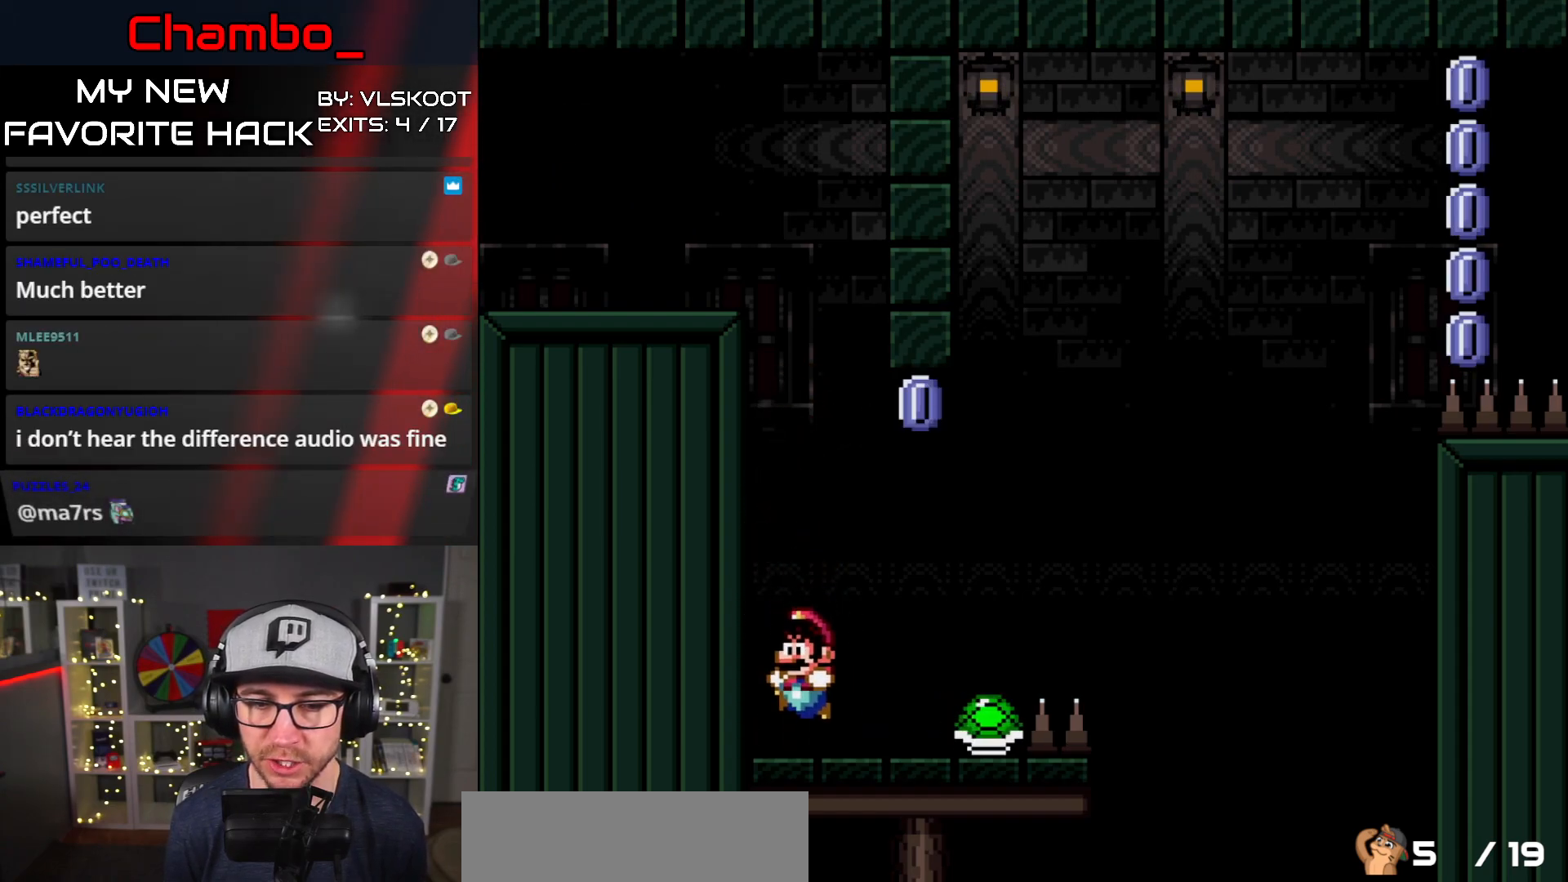
{"buttons": ["Y"], "events": [[50, "B", "down"], [67, "DPAD_LEFT", "up"], [133, "B", "up"], [267, "B", "down"], [417, "B", "up"]]}
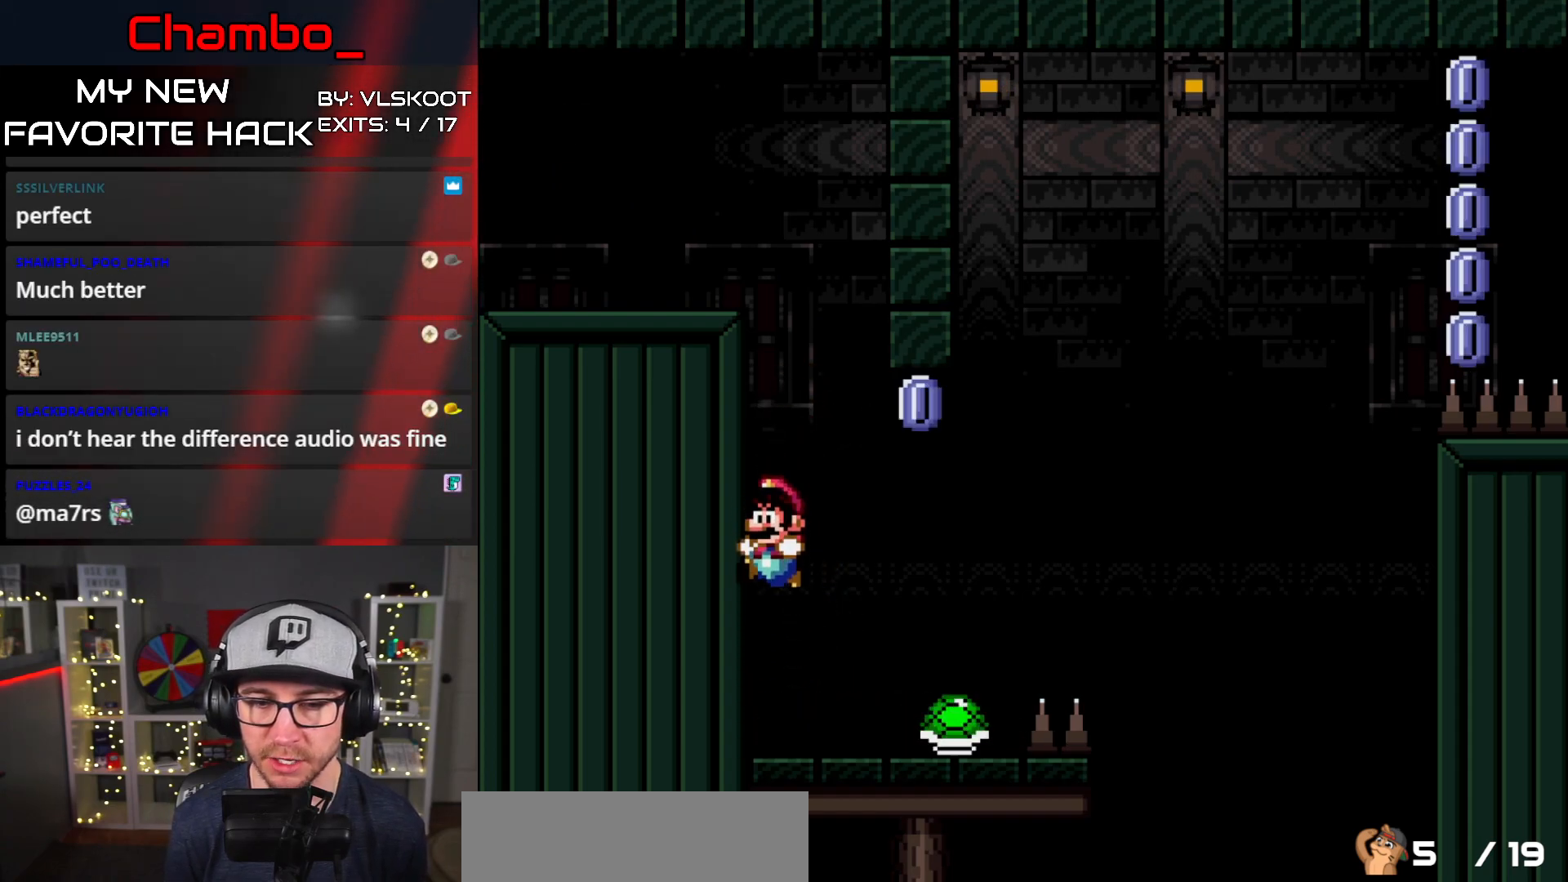
{"buttons": ["Y"], "events": [[183, "B", "down"], [317, "B", "up"]]}
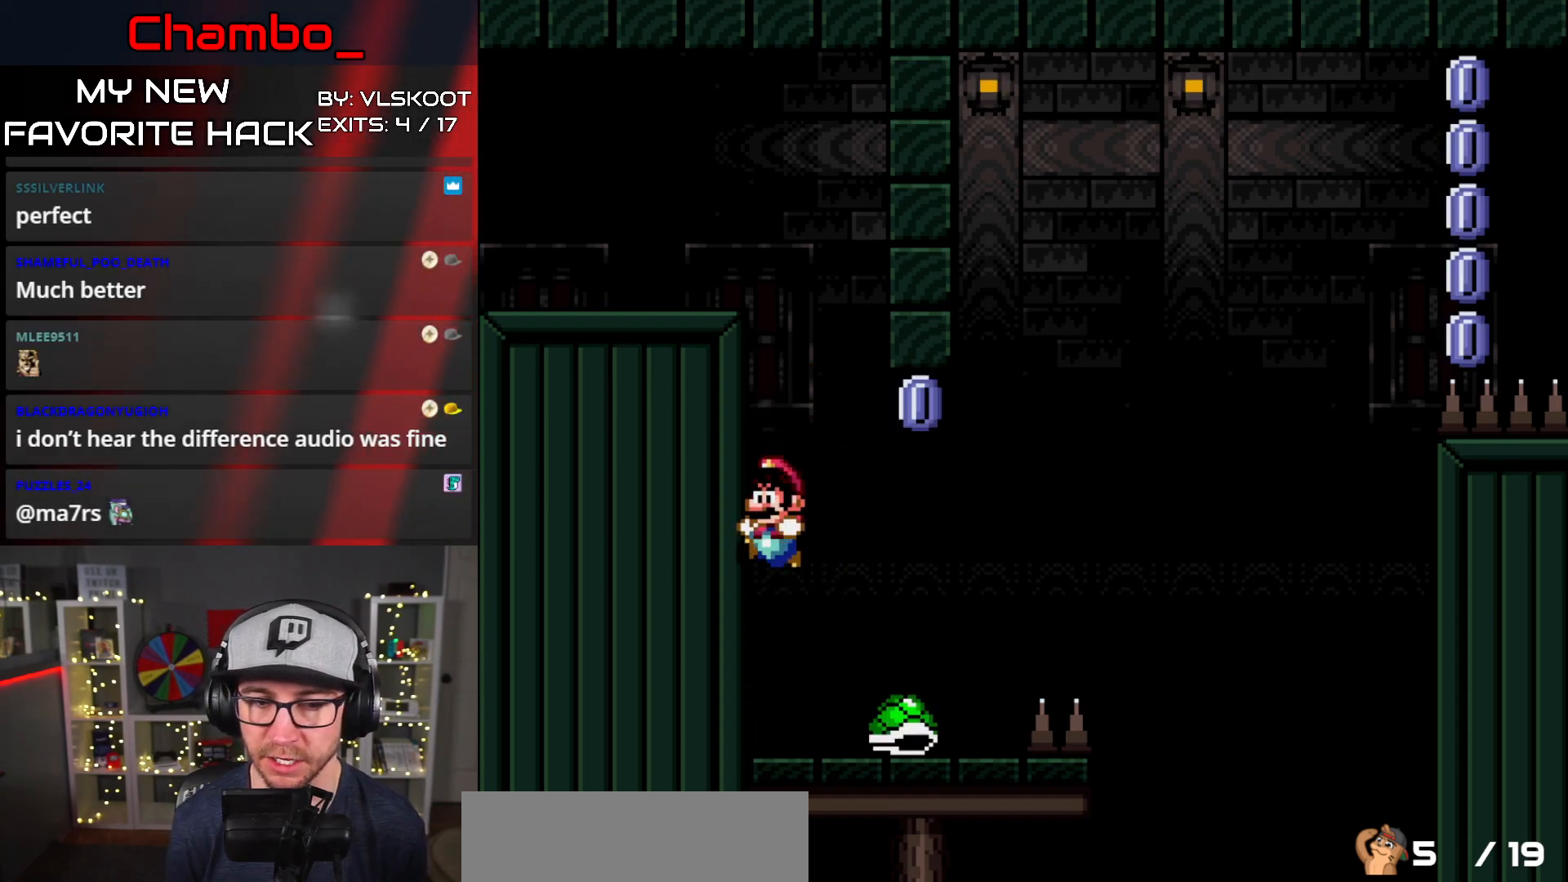
{"buttons": ["Y"], "events": [[250, "B", "down"], [367, "B", "up"]]}
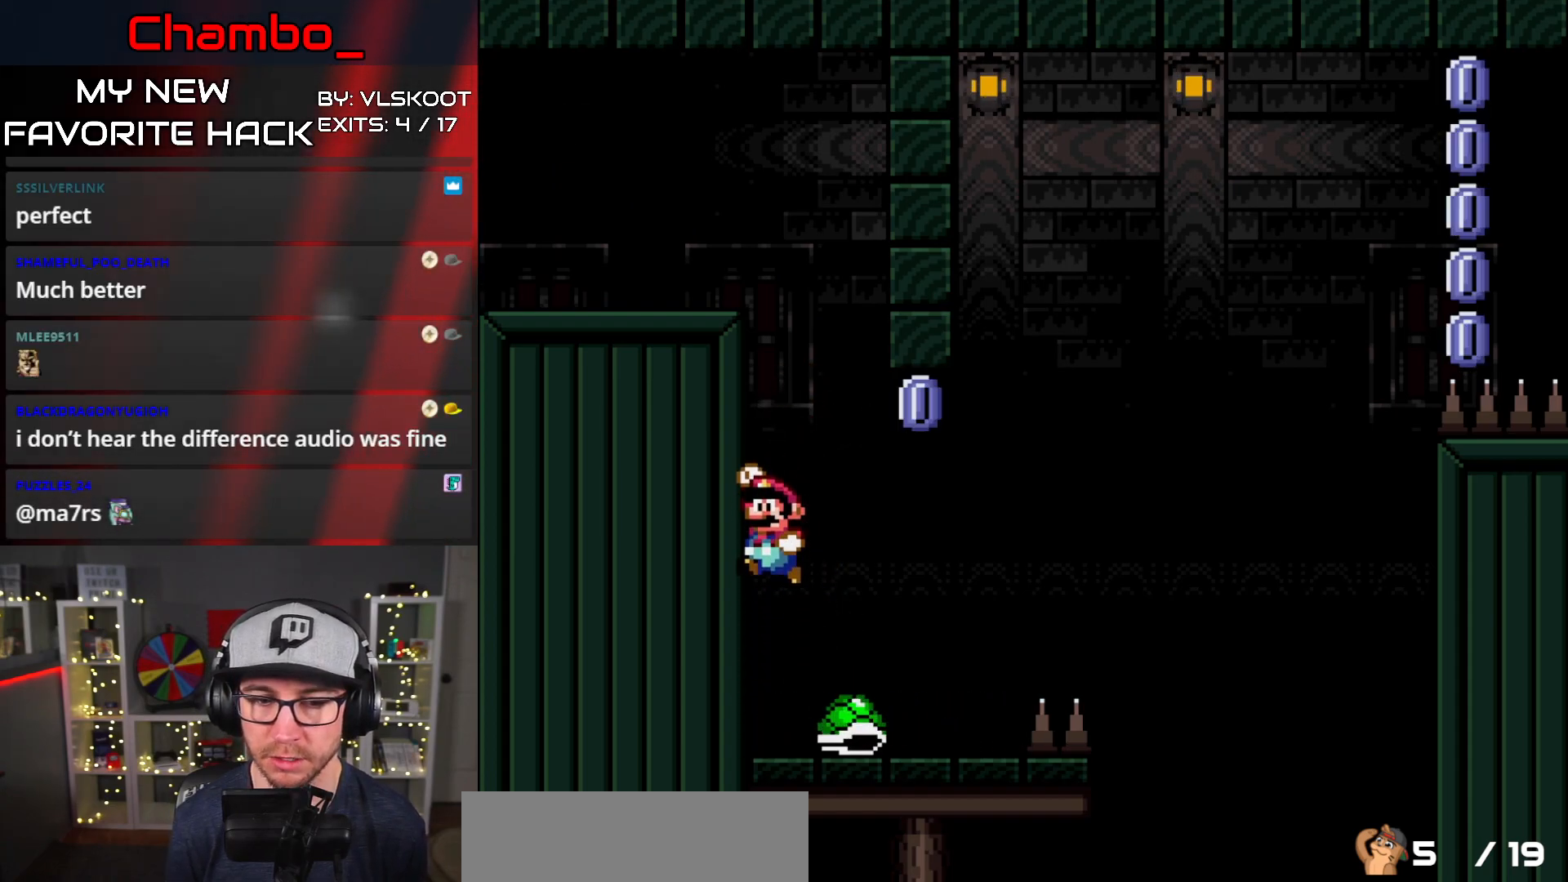
{"buttons": ["Y"], "events": [[333, "B", "down"], [417, "B", "up"]]}
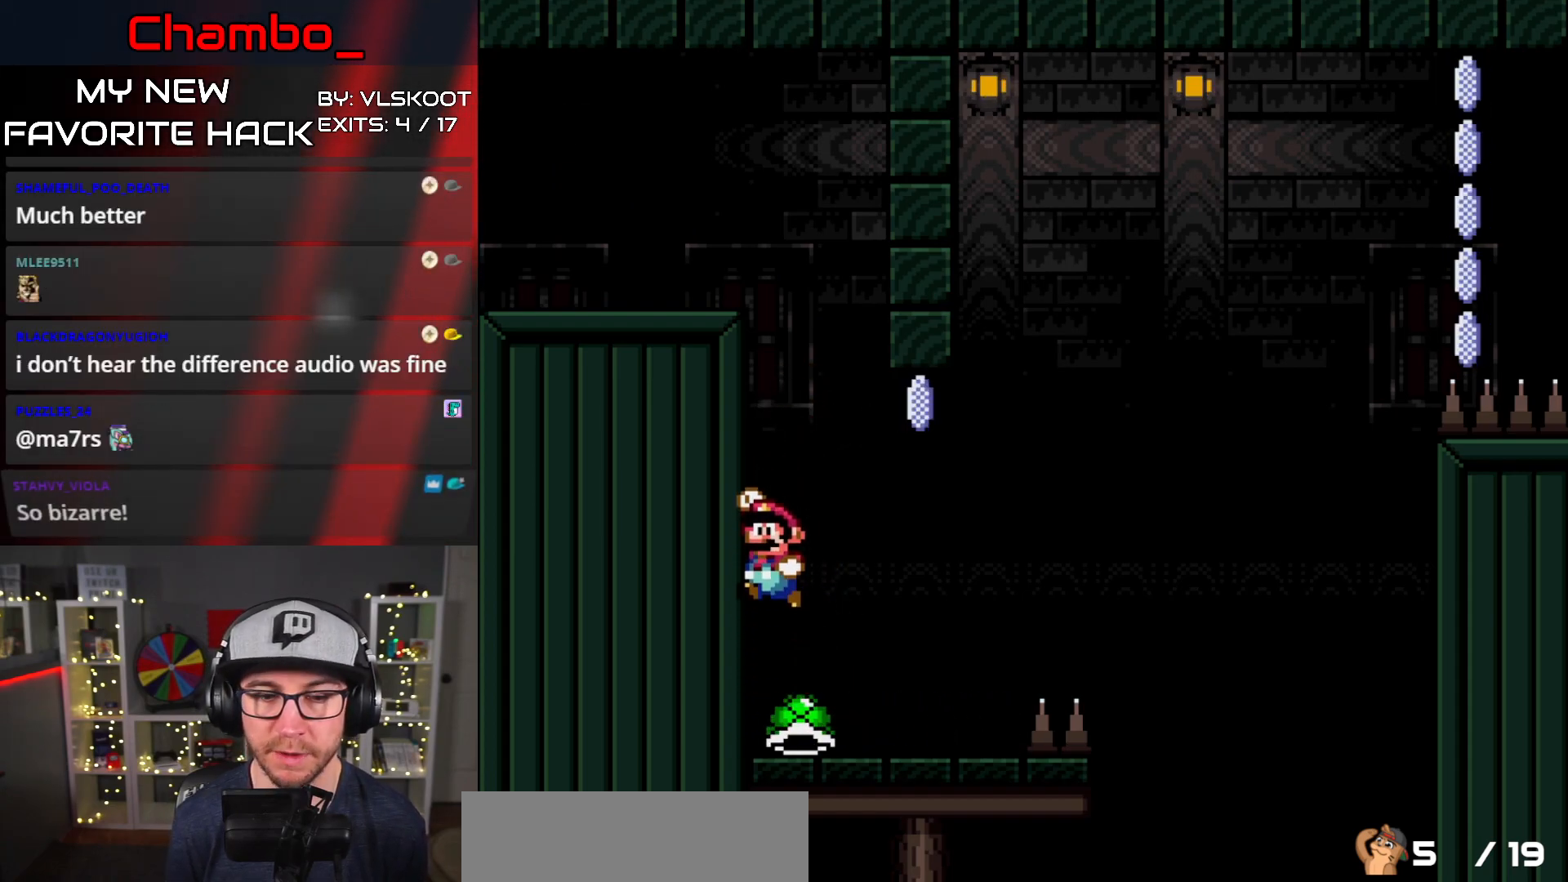
{"buttons": ["Y", "DPAD_RIGHT"], "events": [[367, "B", "down"], [450, "B", "up"], [483, "DPAD_RIGHT", "down"]]}
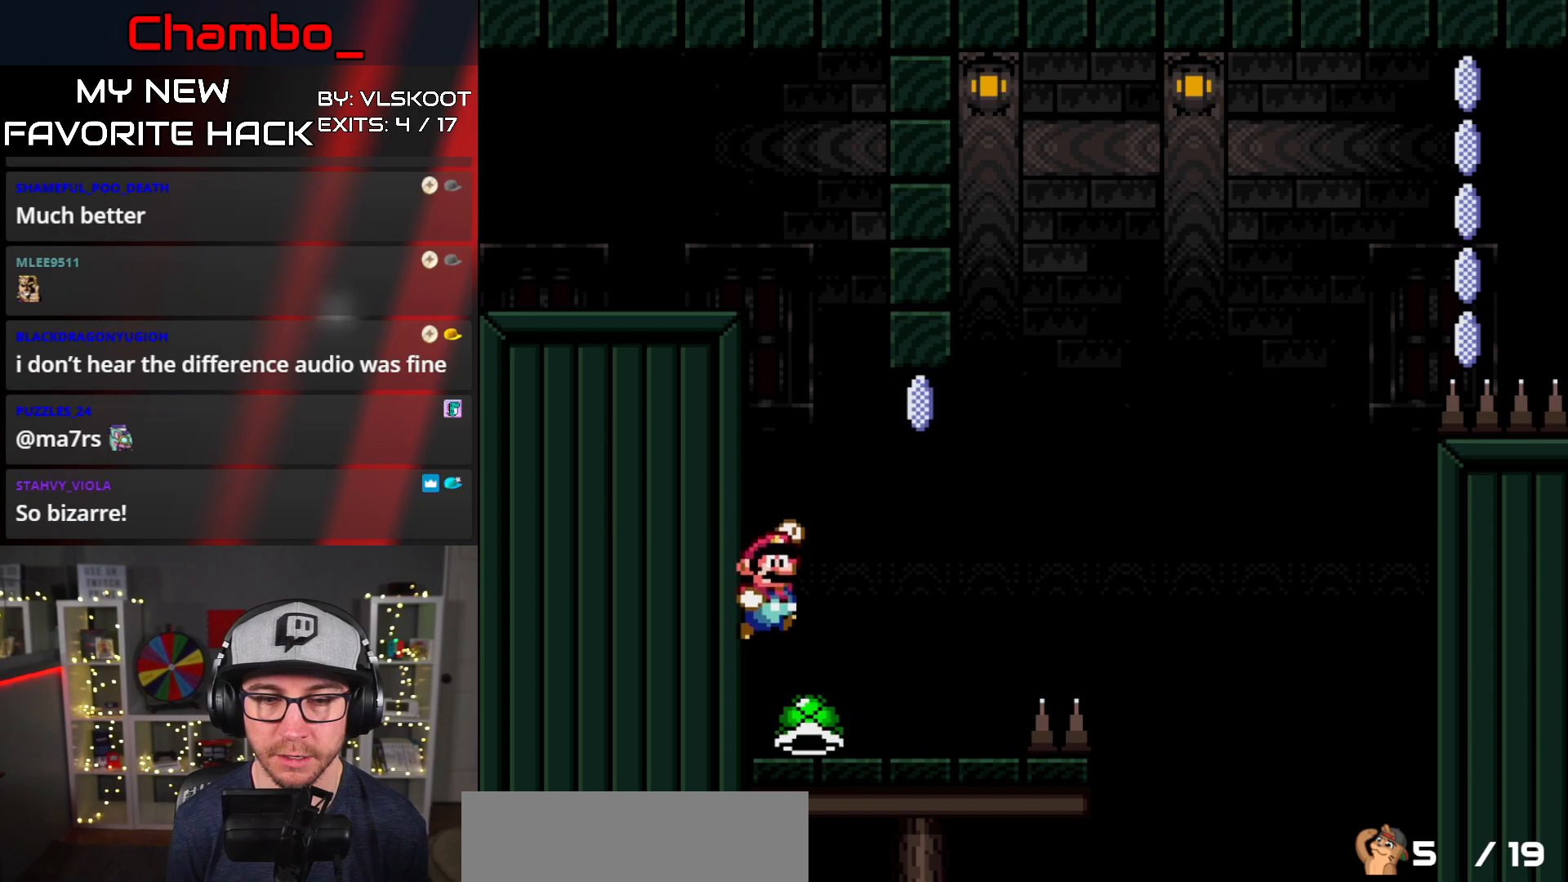
{"buttons": ["Y", "DPAD_LEFT"], "events": [[117, "B", "down"], [283, "B", "up"], [383, "DPAD_RIGHT", "up"], [400, "DPAD_LEFT", "down"]]}
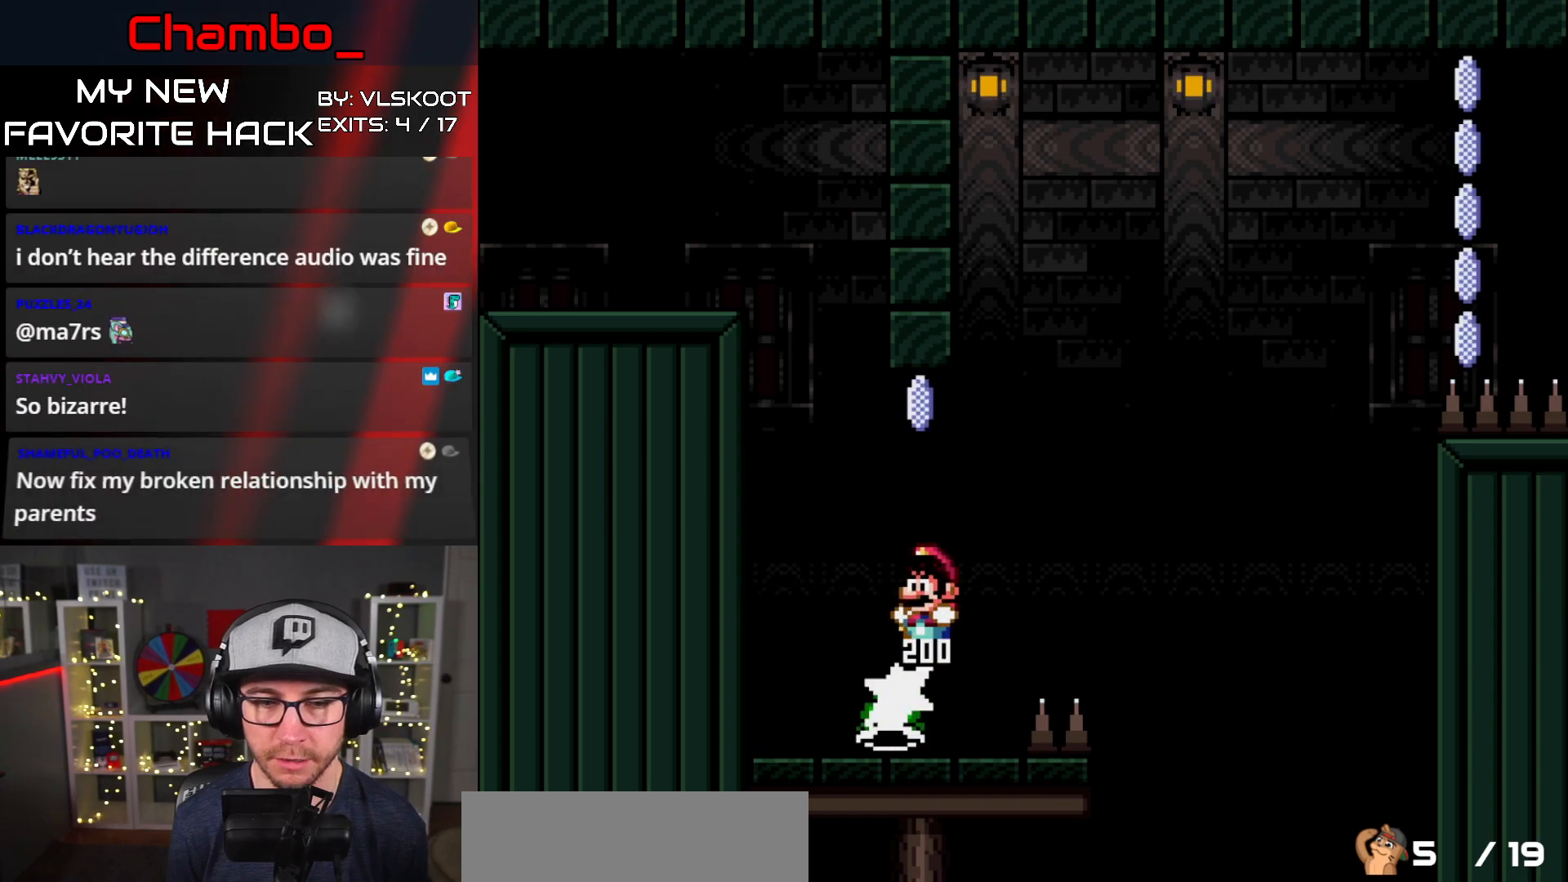
{"buttons": ["Y"], "events": [[350, "DPAD_LEFT", "up"], [367, "DPAD_RIGHT", "down"], [450, "DPAD_RIGHT", "up"]]}
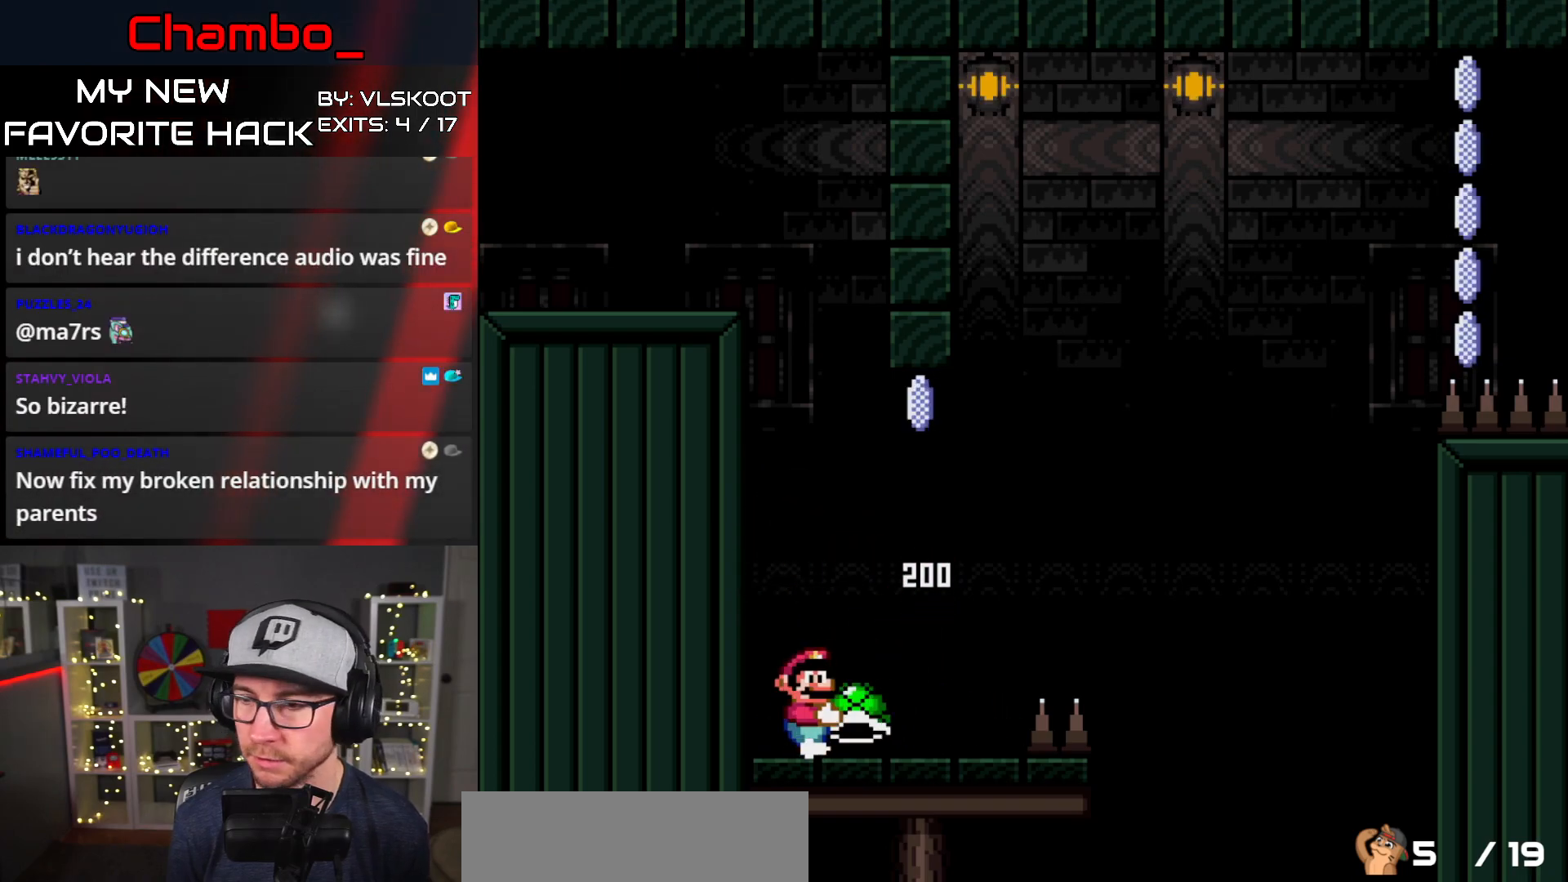
{"buttons": ["Y"], "events": [[233, "DPAD_LEFT", "down"], [450, "DPAD_LEFT", "up"]]}
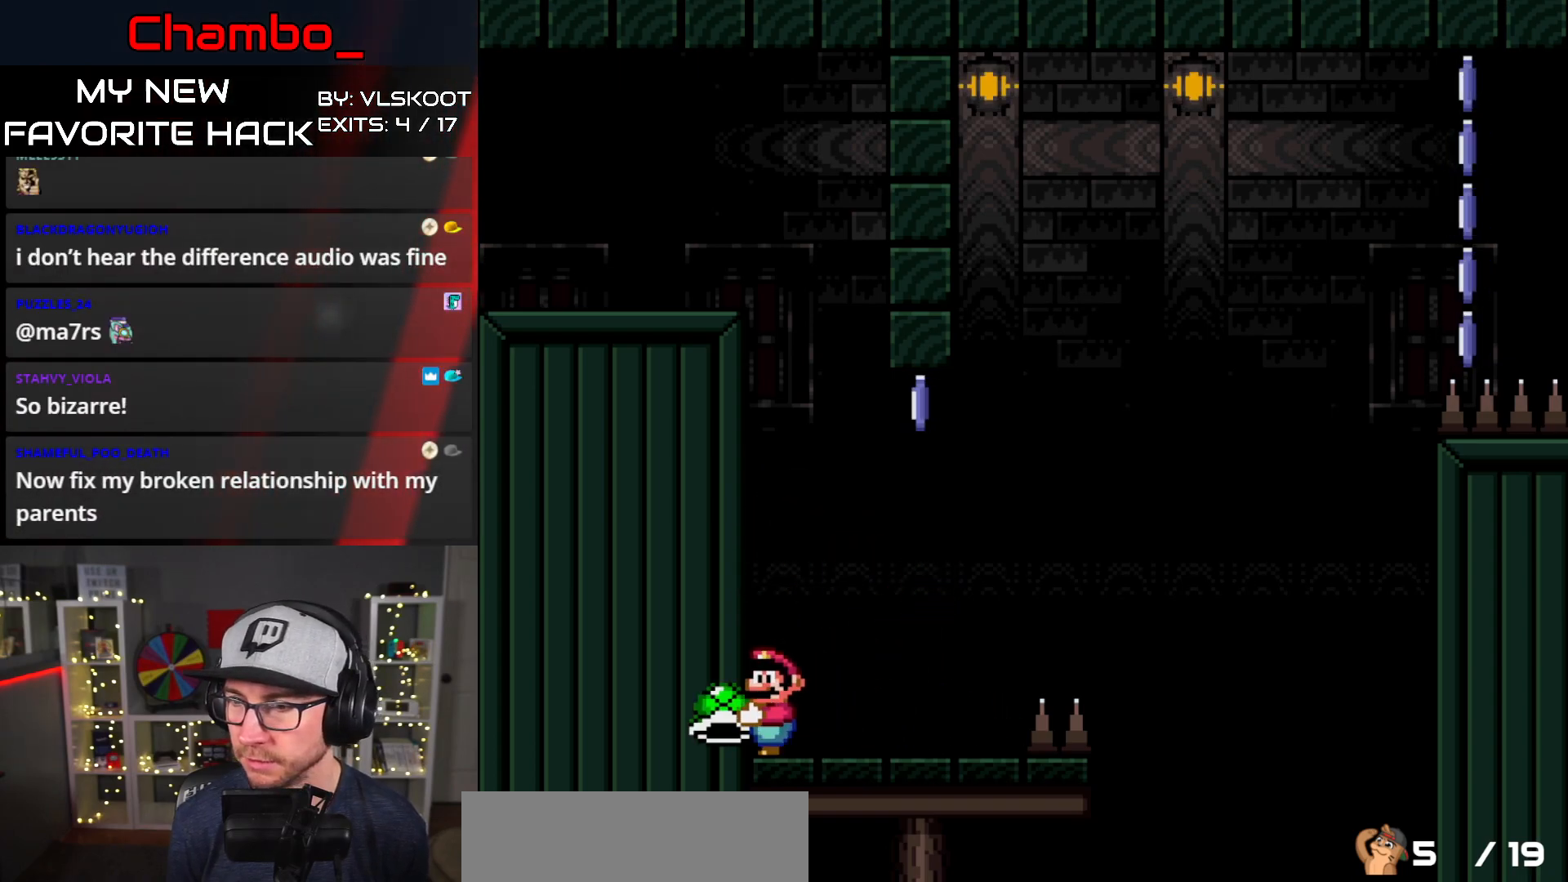
{"buttons": ["Y", "DPAD_RIGHT"], "events": [[367, "DPAD_RIGHT", "down"]]}
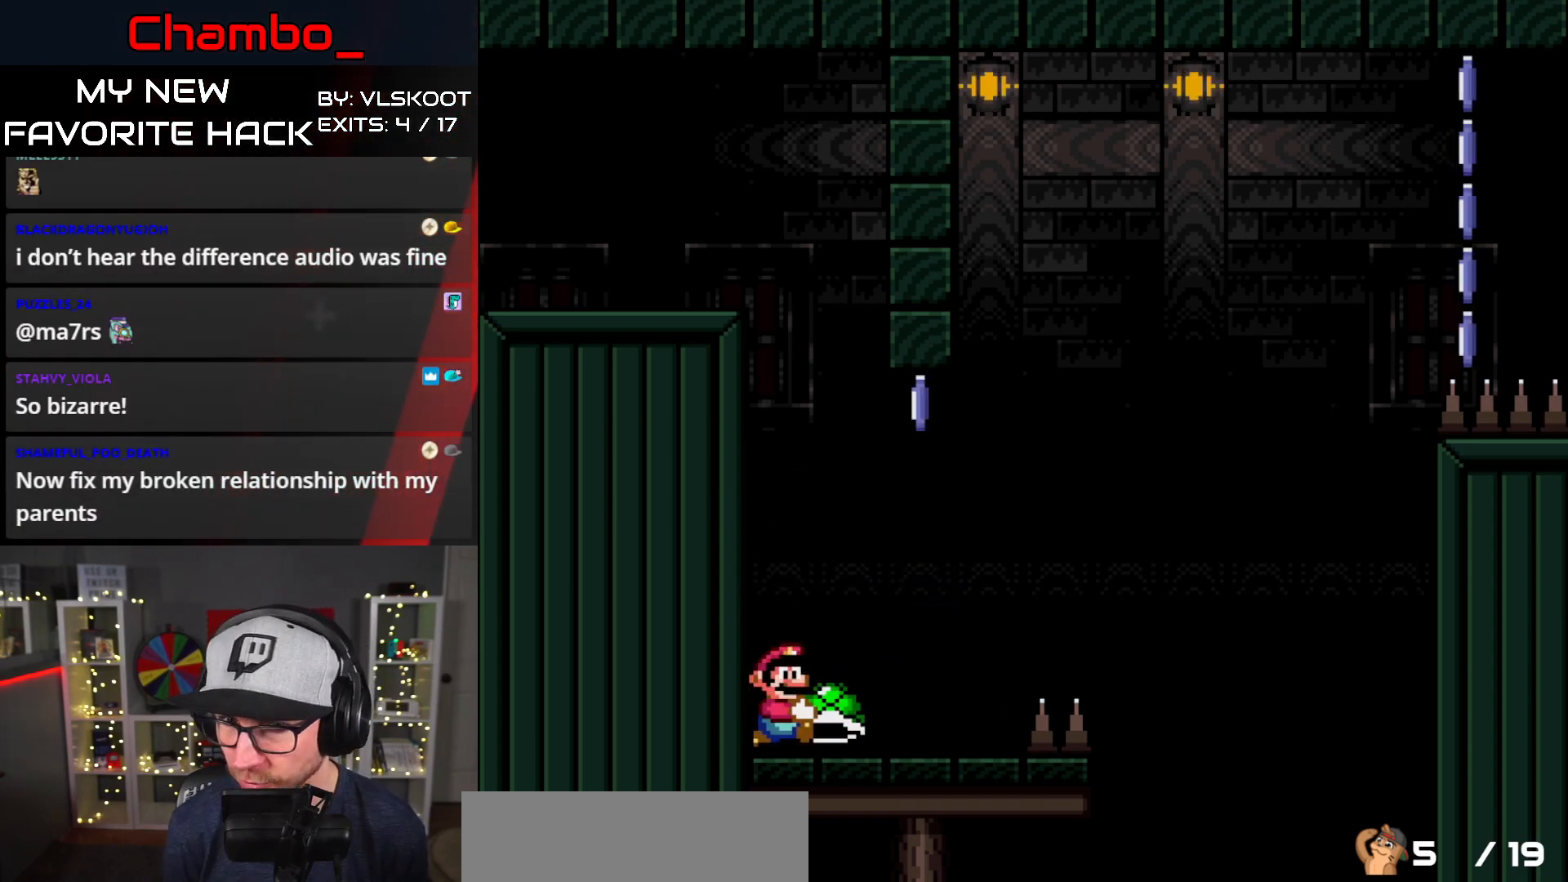
{"buttons": ["B", "Y", "DPAD_RIGHT"], "events": [[300, "B", "down"]]}
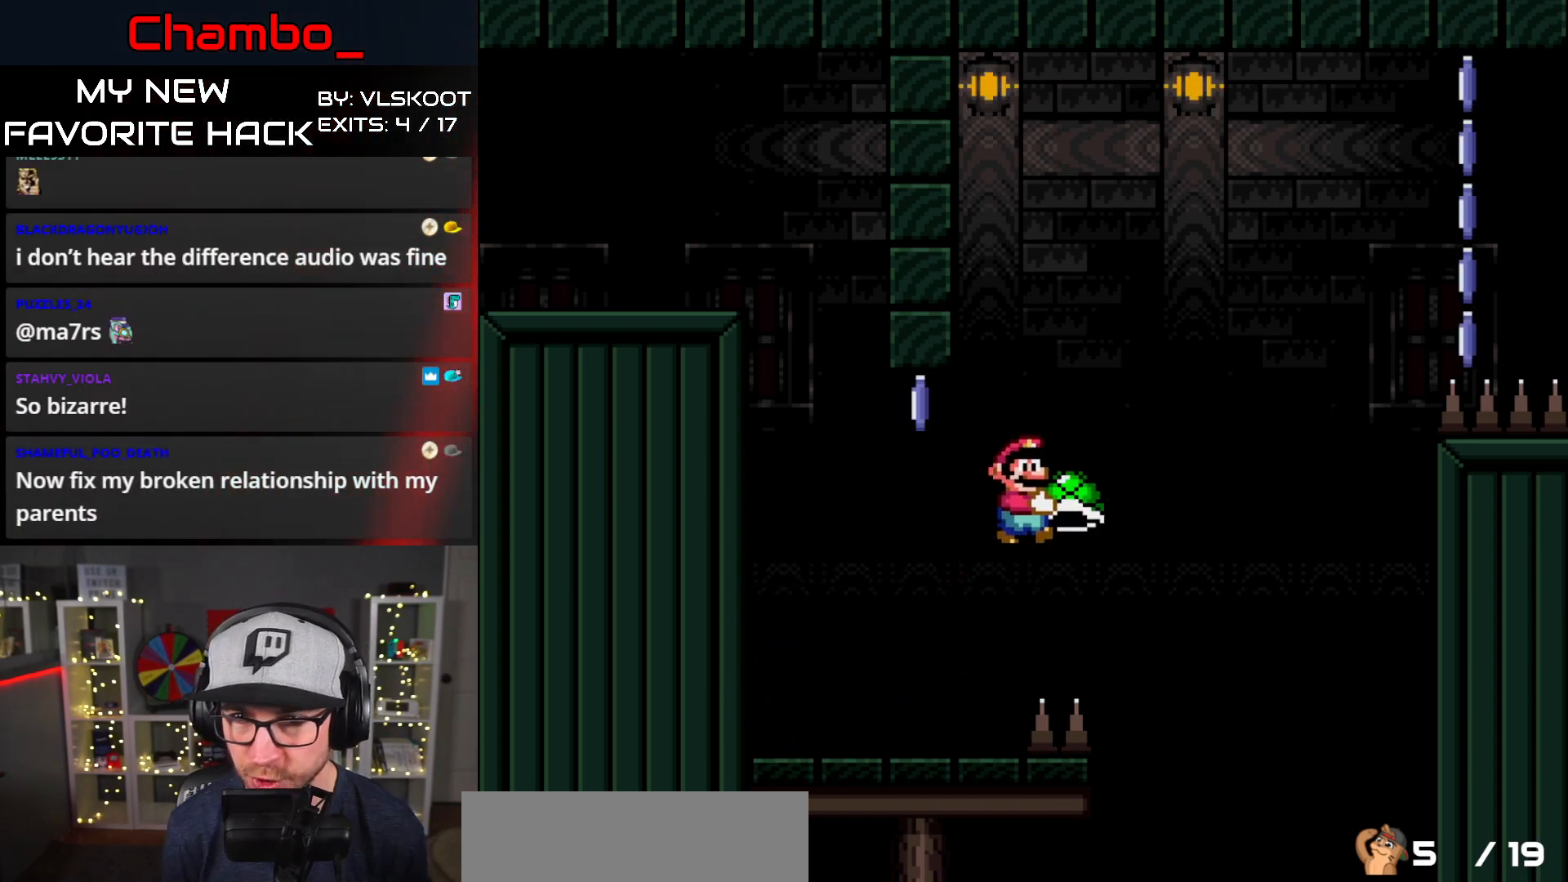
{"buttons": ["B", "Y", "DPAD_RIGHT"], "events": [[150, "B", "up"], [150, "Y", "up"], [217, "B", "down"], [217, "Y", "down"]]}
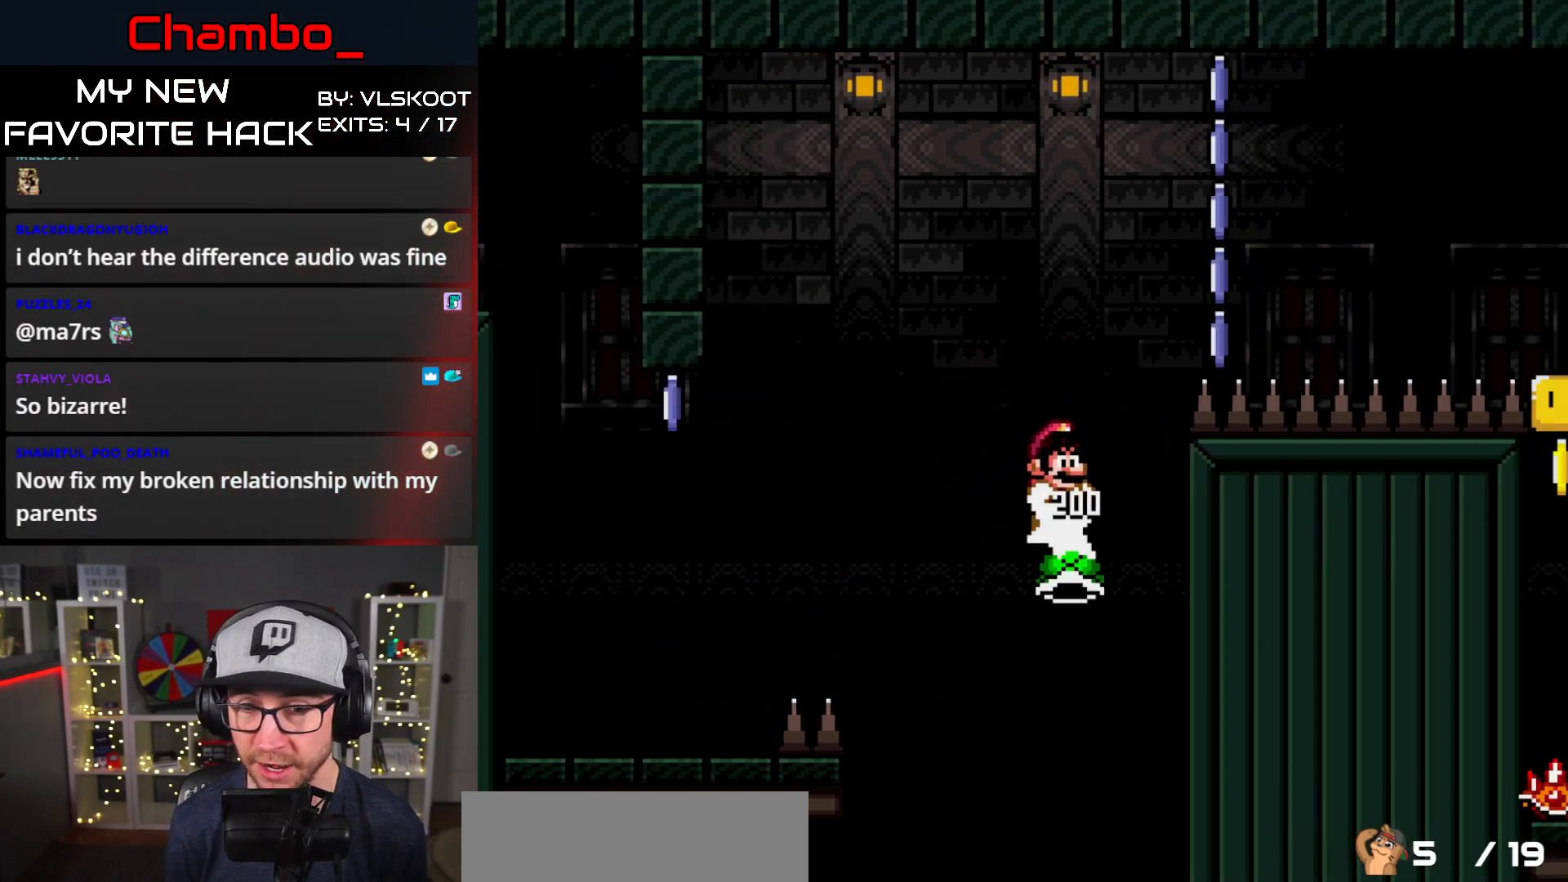
{"buttons": ["B", "Y", "DPAD_RIGHT"], "events": []}
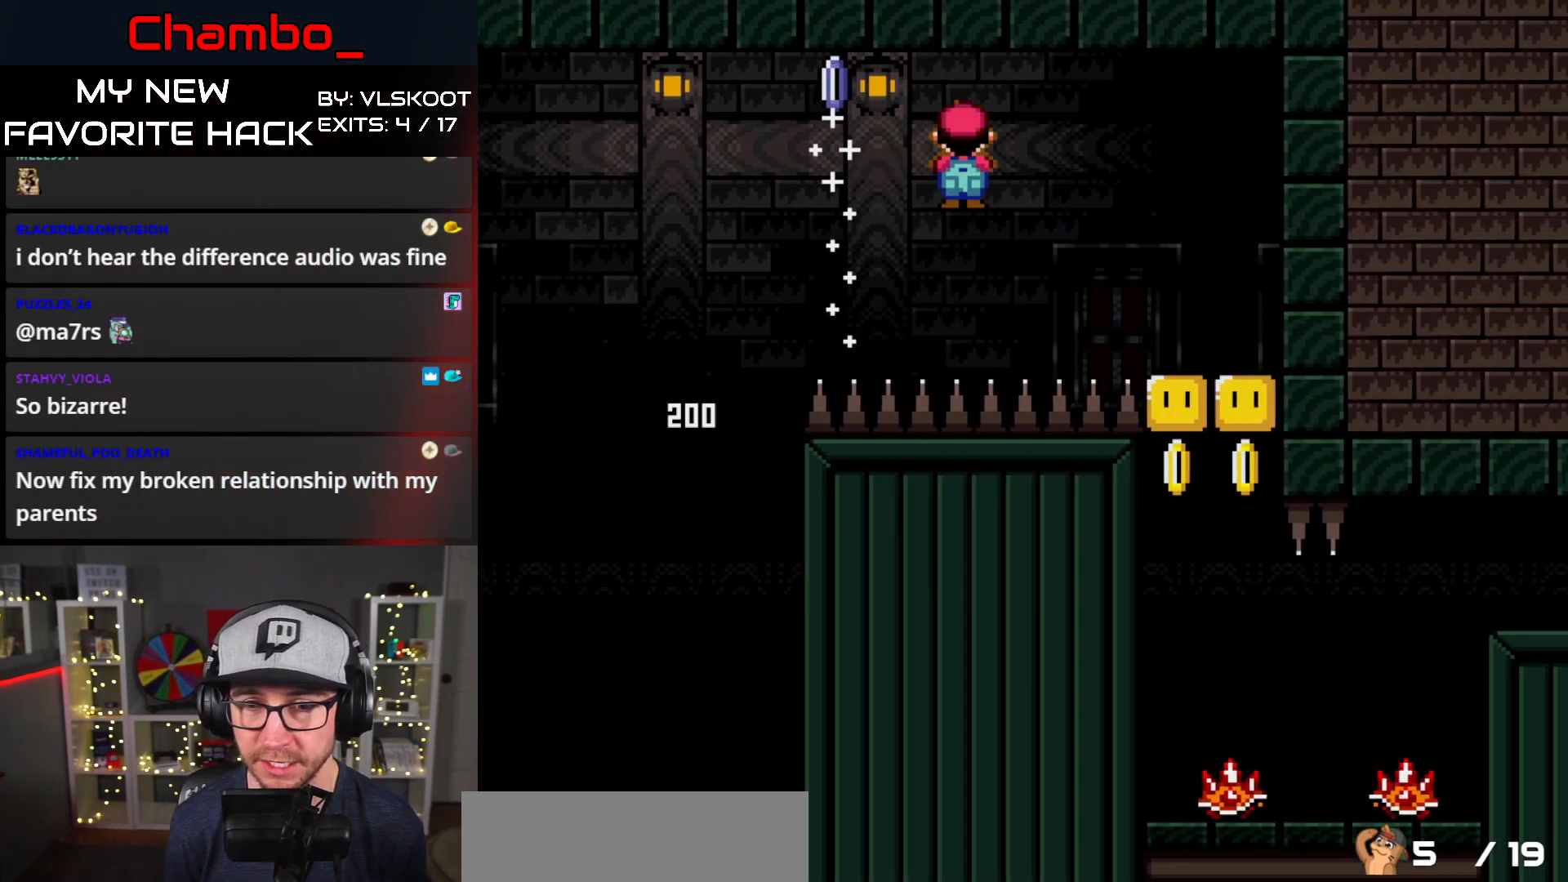
{"buttons": ["Y", "DPAD_RIGHT"], "events": [[283, "B", "up"], [383, "B", "down"], [483, "B", "up"]]}
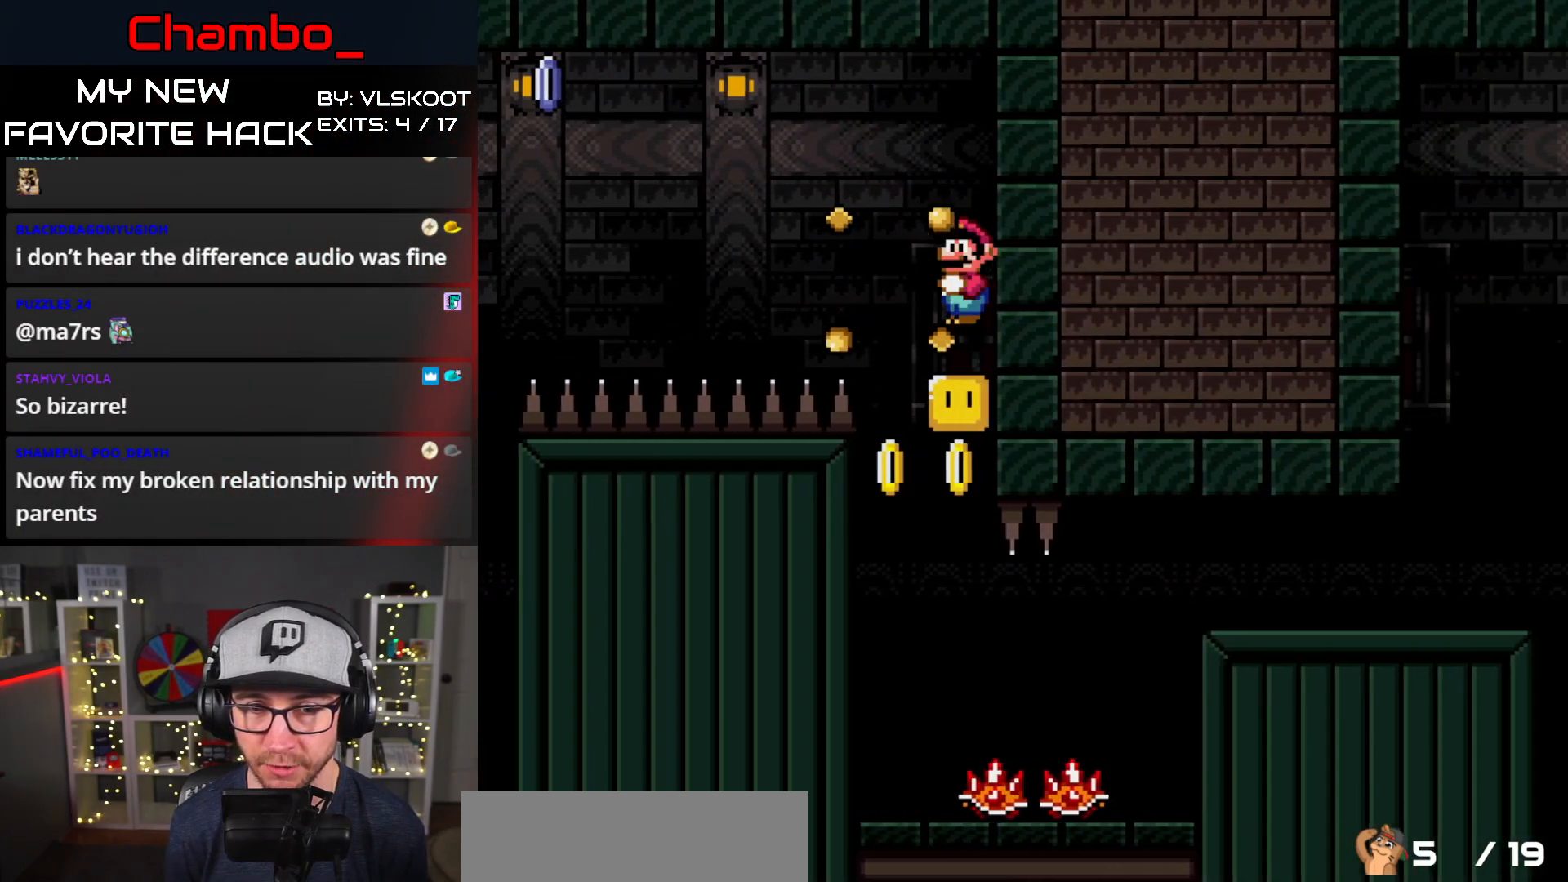
{"buttons": ["B", "Y"], "events": [[33, "DPAD_RIGHT", "up"], [133, "B", "down"], [300, "DPAD_LEFT", "down"], [333, "B", "up"], [450, "B", "down"], [500, "DPAD_LEFT", "up"]]}
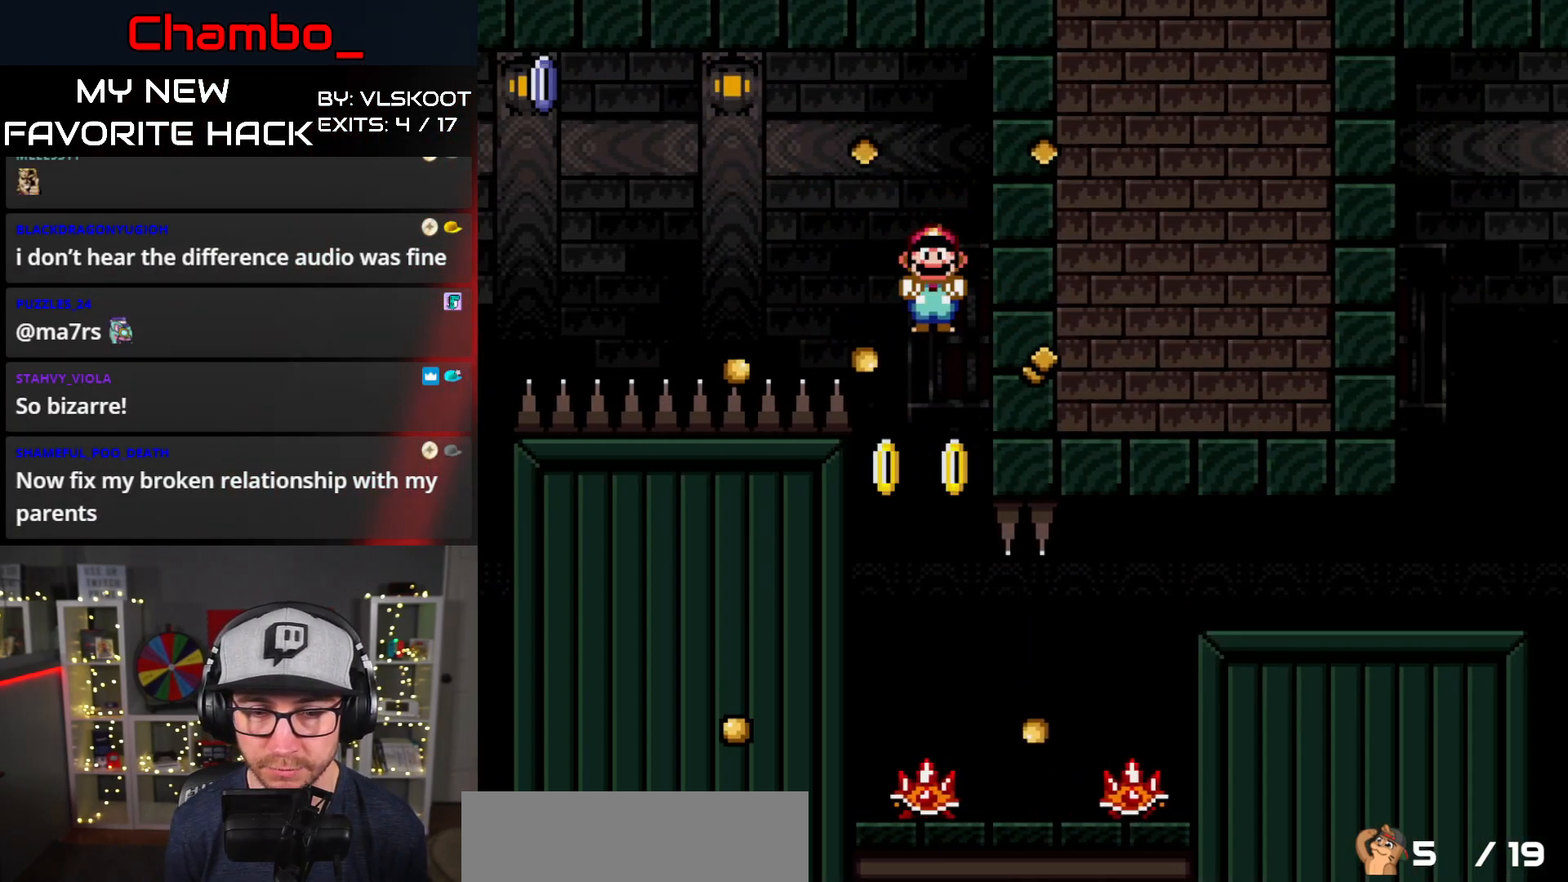
{"buttons": ["Y"], "events": [[17, "DPAD_RIGHT", "down"], [150, "DPAD_DOWN", "down"], [150, "DPAD_RIGHT", "up"], [167, "DPAD_DOWN", "up"], [167, "DPAD_LEFT", "down"], [367, "B", "up"], [450, "DPAD_LEFT", "up"]]}
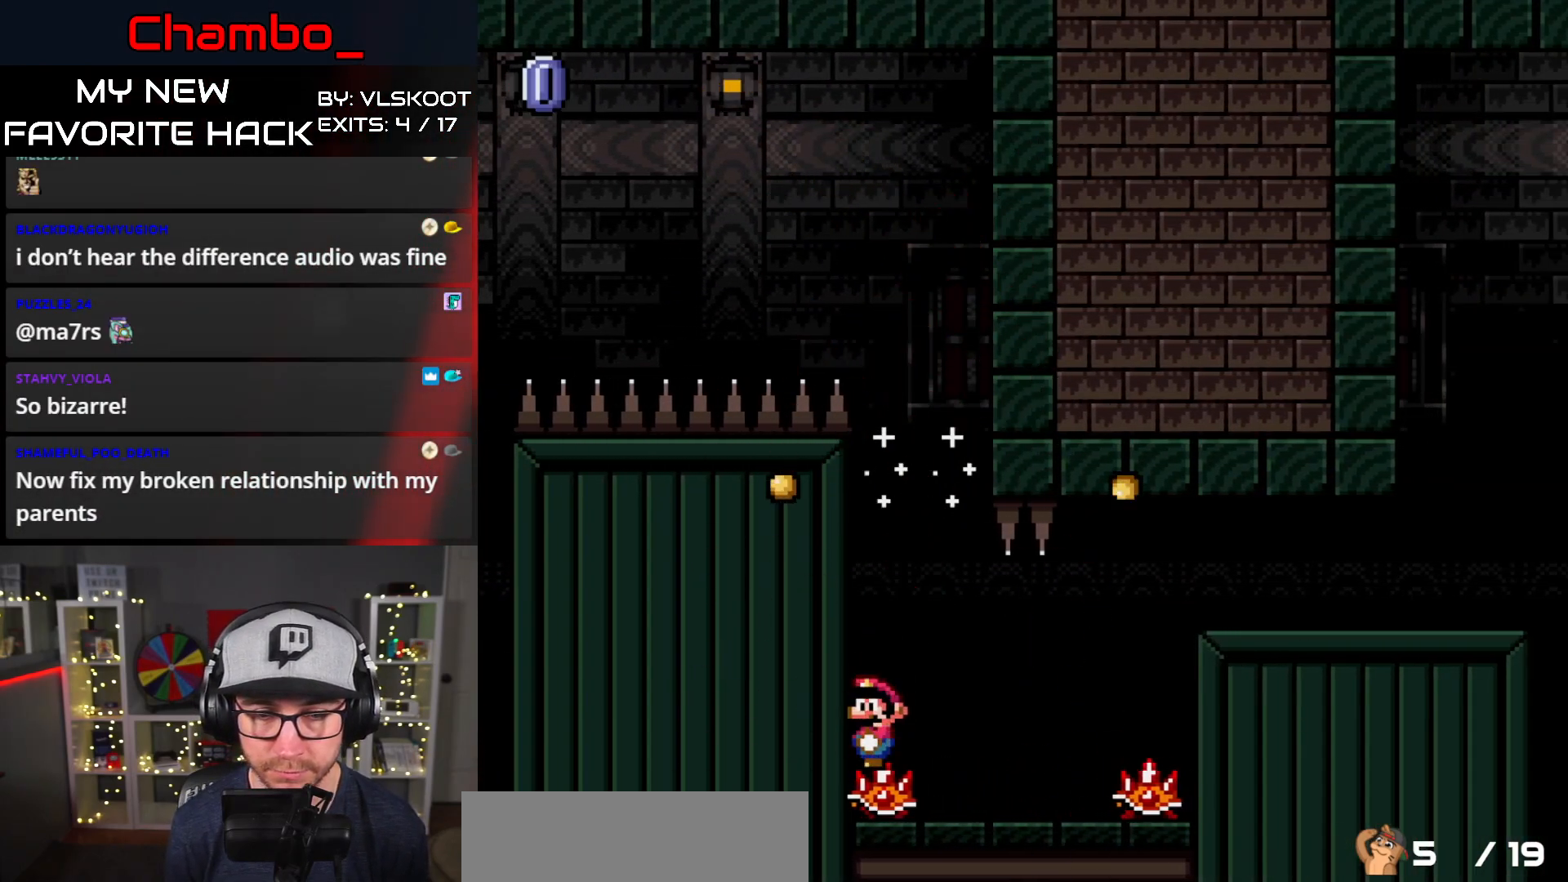
{"buttons": [], "events": [[317, "Y", "up"]]}
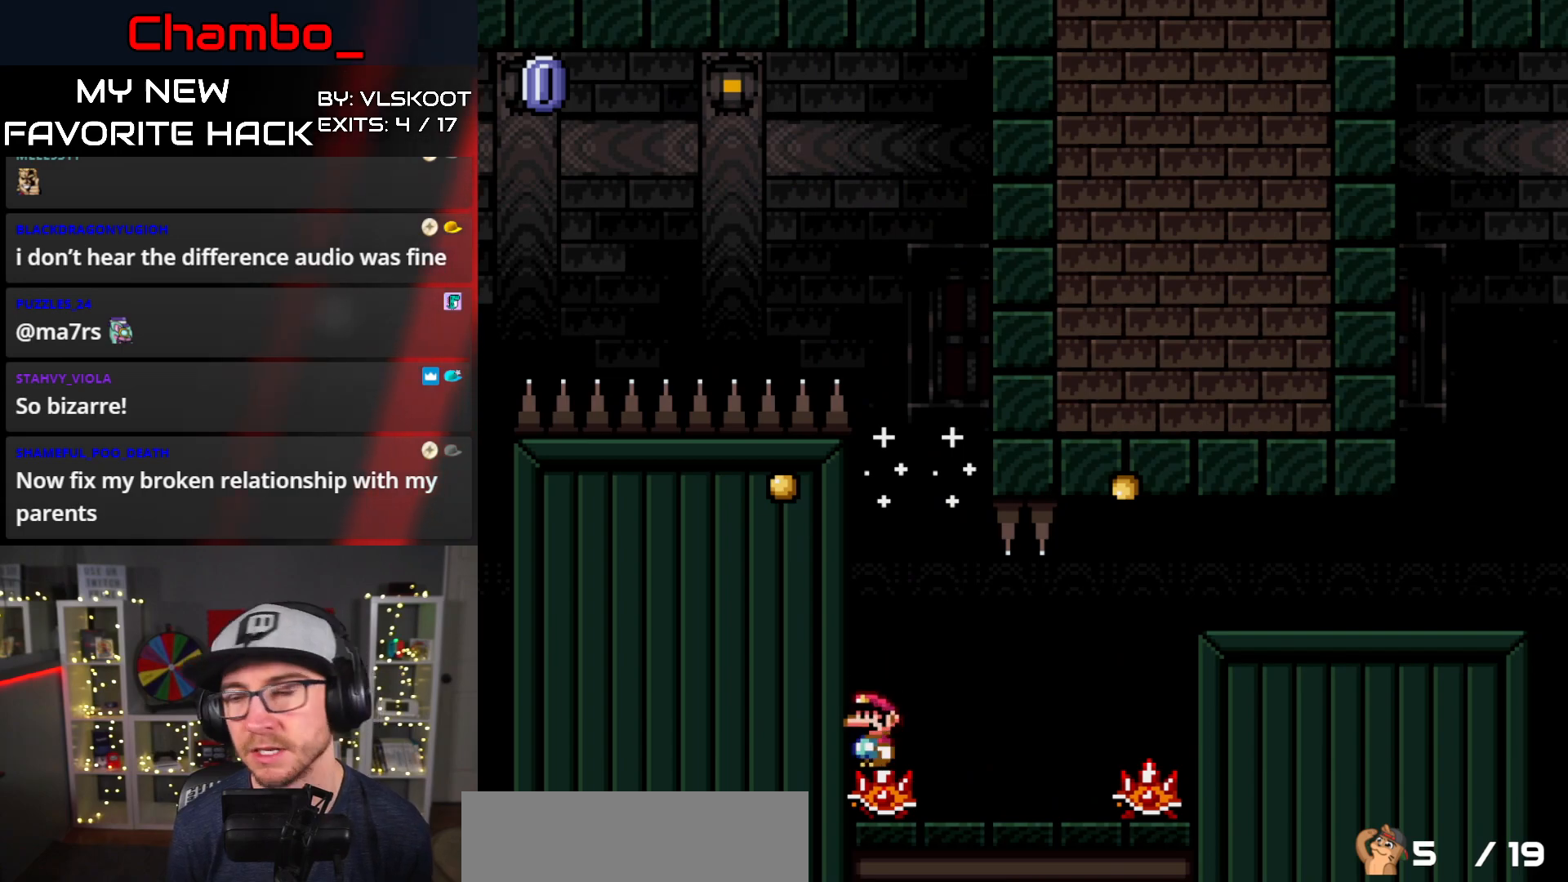
{"buttons": ["Y", "DPAD_RIGHT"], "events": [[100, "DPAD_RIGHT", "down"], [133, "Y", "down"]]}
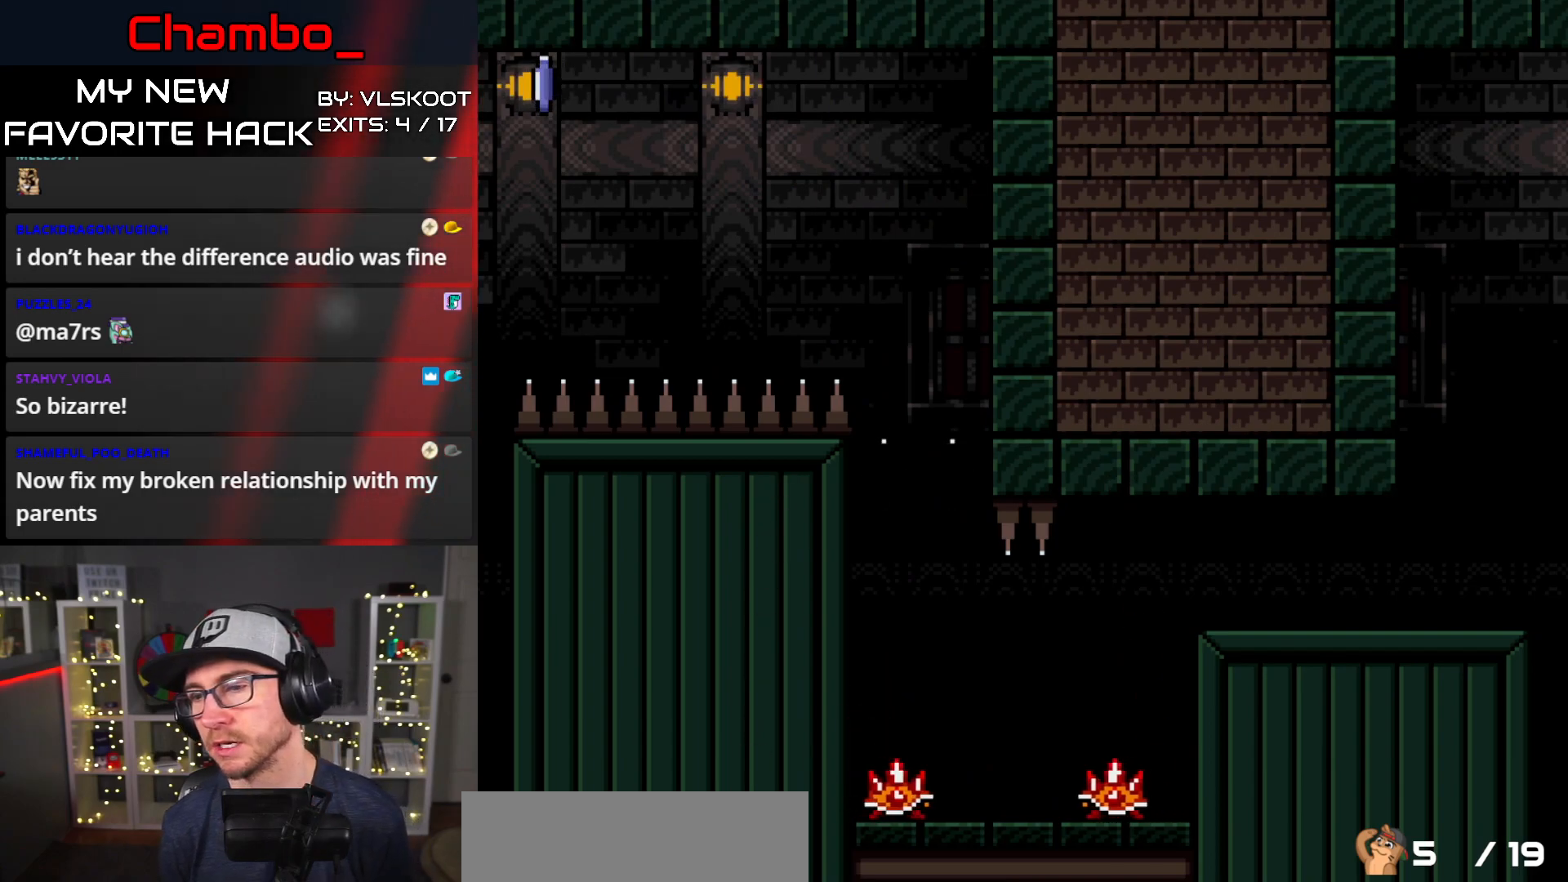
{"buttons": ["B", "Y", "DPAD_RIGHT"], "events": [[267, "B", "down"]]}
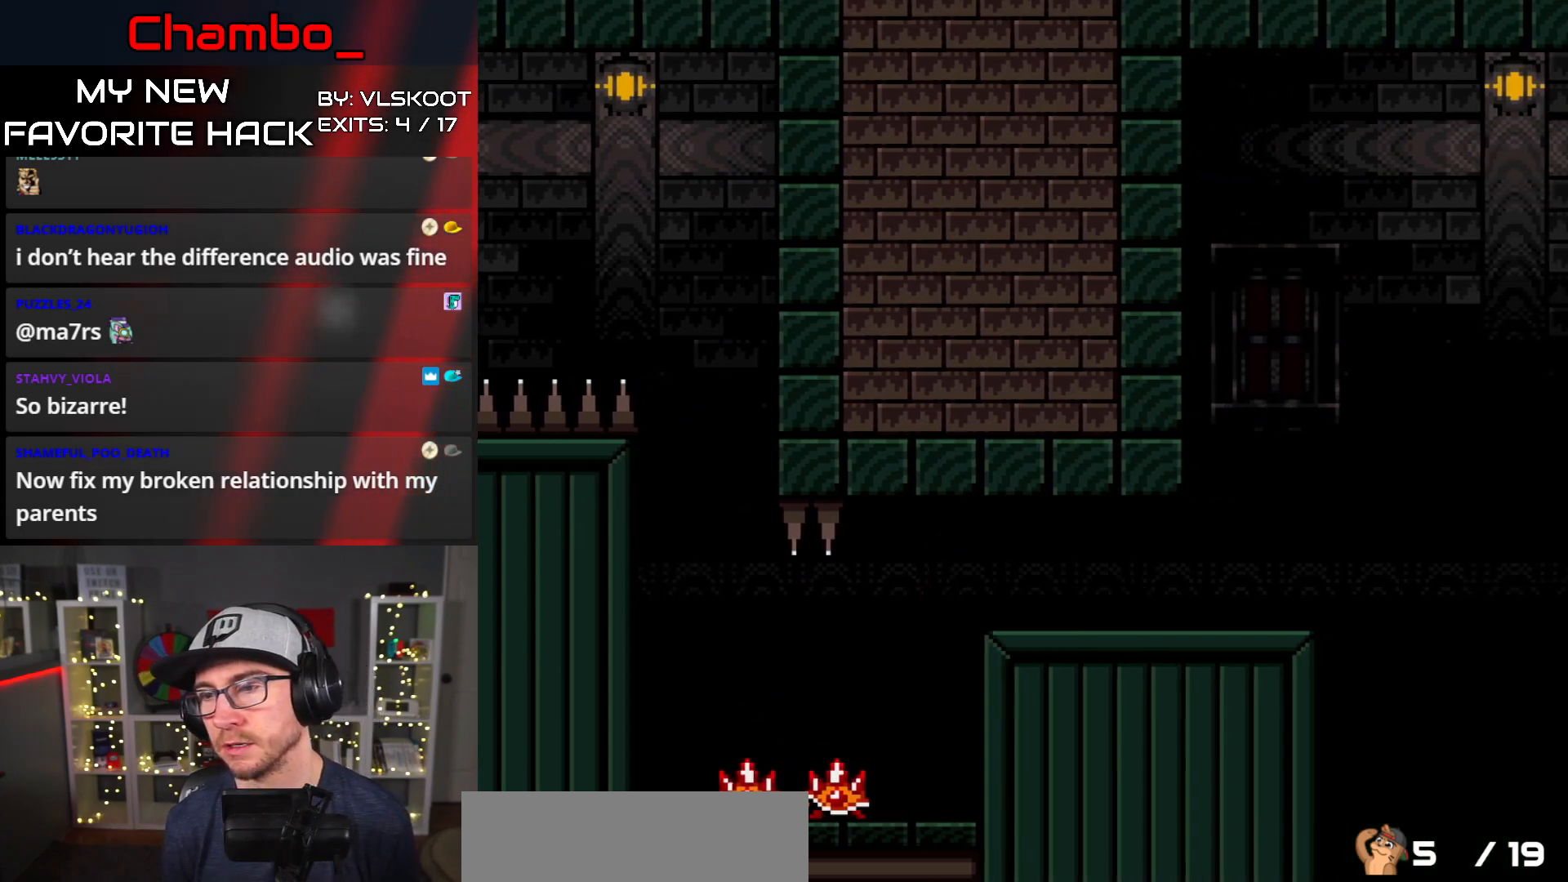
{"buttons": ["Y", "DPAD_RIGHT"], "events": [[50, "B", "up"]]}
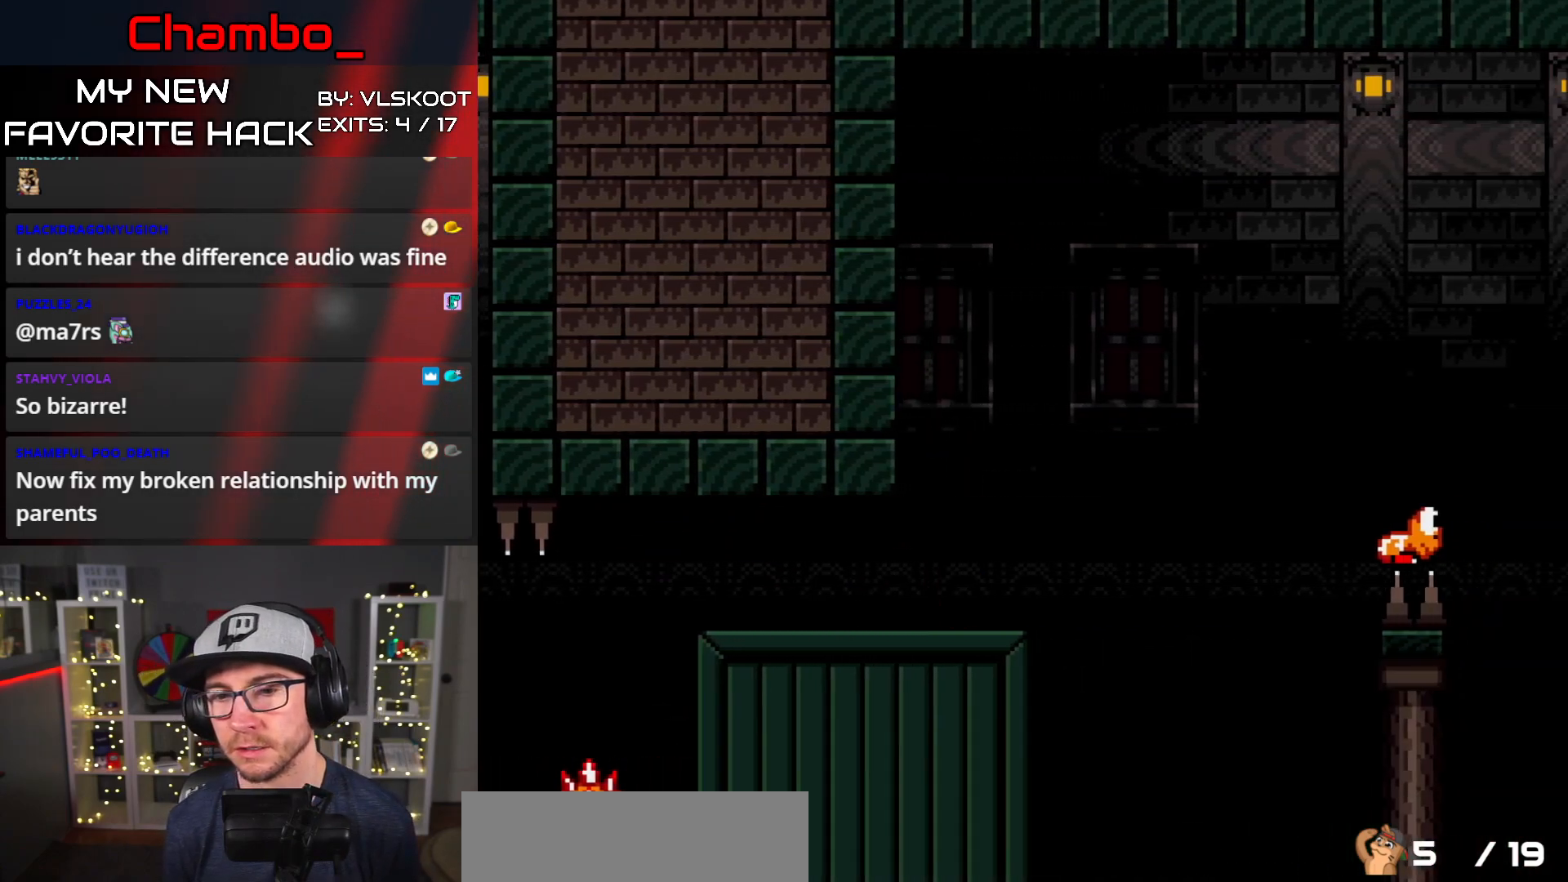
{"buttons": ["Y", "DPAD_RIGHT"], "events": [[17, "B", "down"], [400, "B", "up"]]}
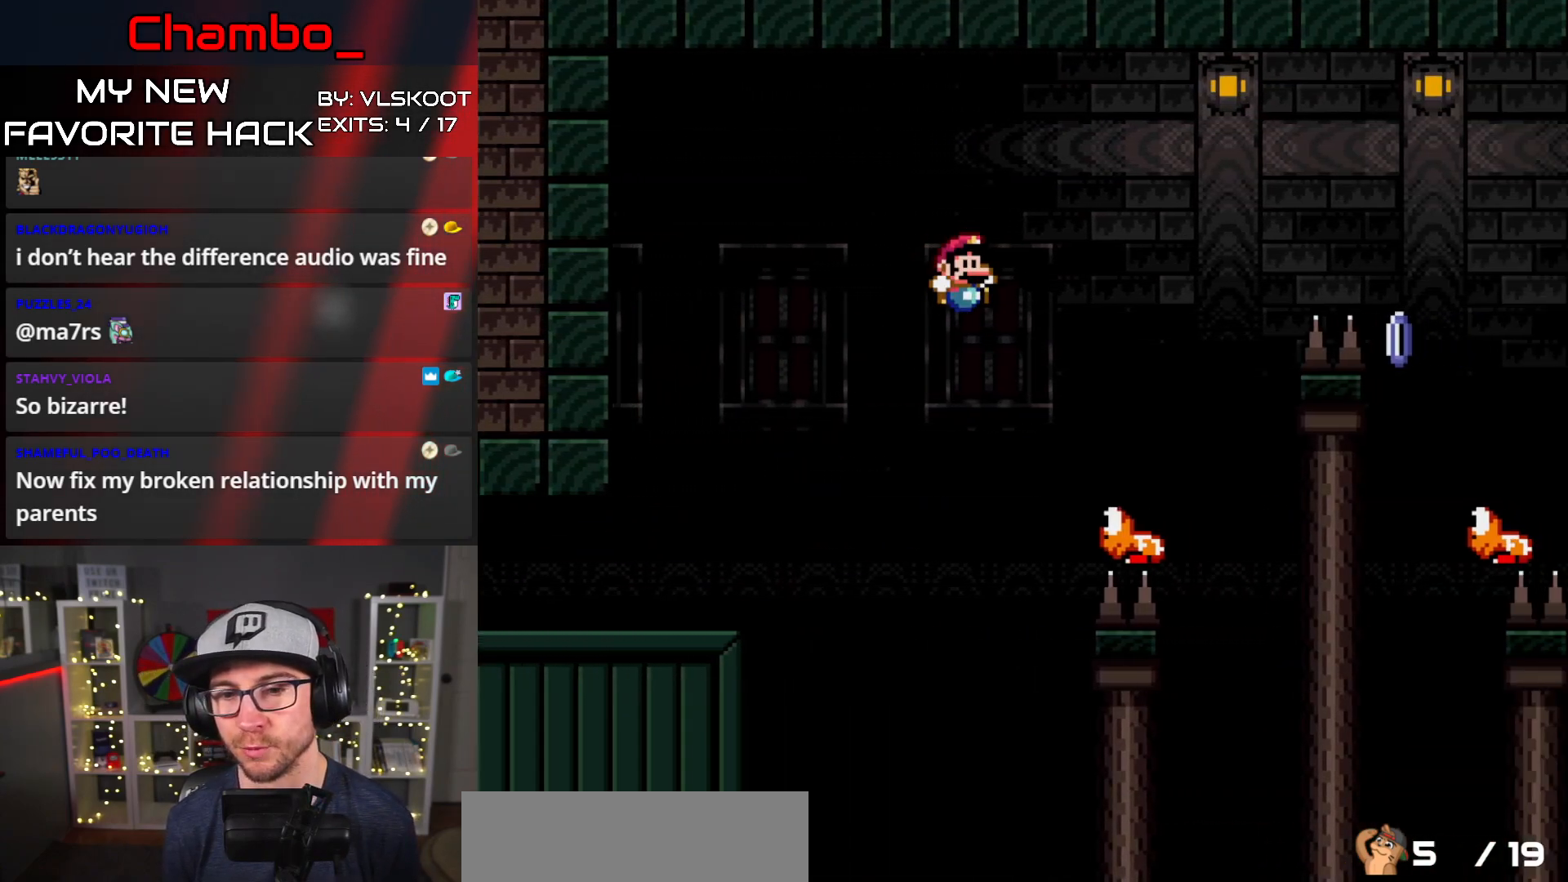
{"buttons": ["B", "Y", "DPAD_RIGHT"], "events": [[133, "B", "down"], [150, "DPAD_LEFT", "down"], [150, "DPAD_RIGHT", "up"], [183, "DPAD_DOWN", "down"], [183, "DPAD_LEFT", "up"], [200, "DPAD_DOWN", "up"], [200, "DPAD_RIGHT", "down"]]}
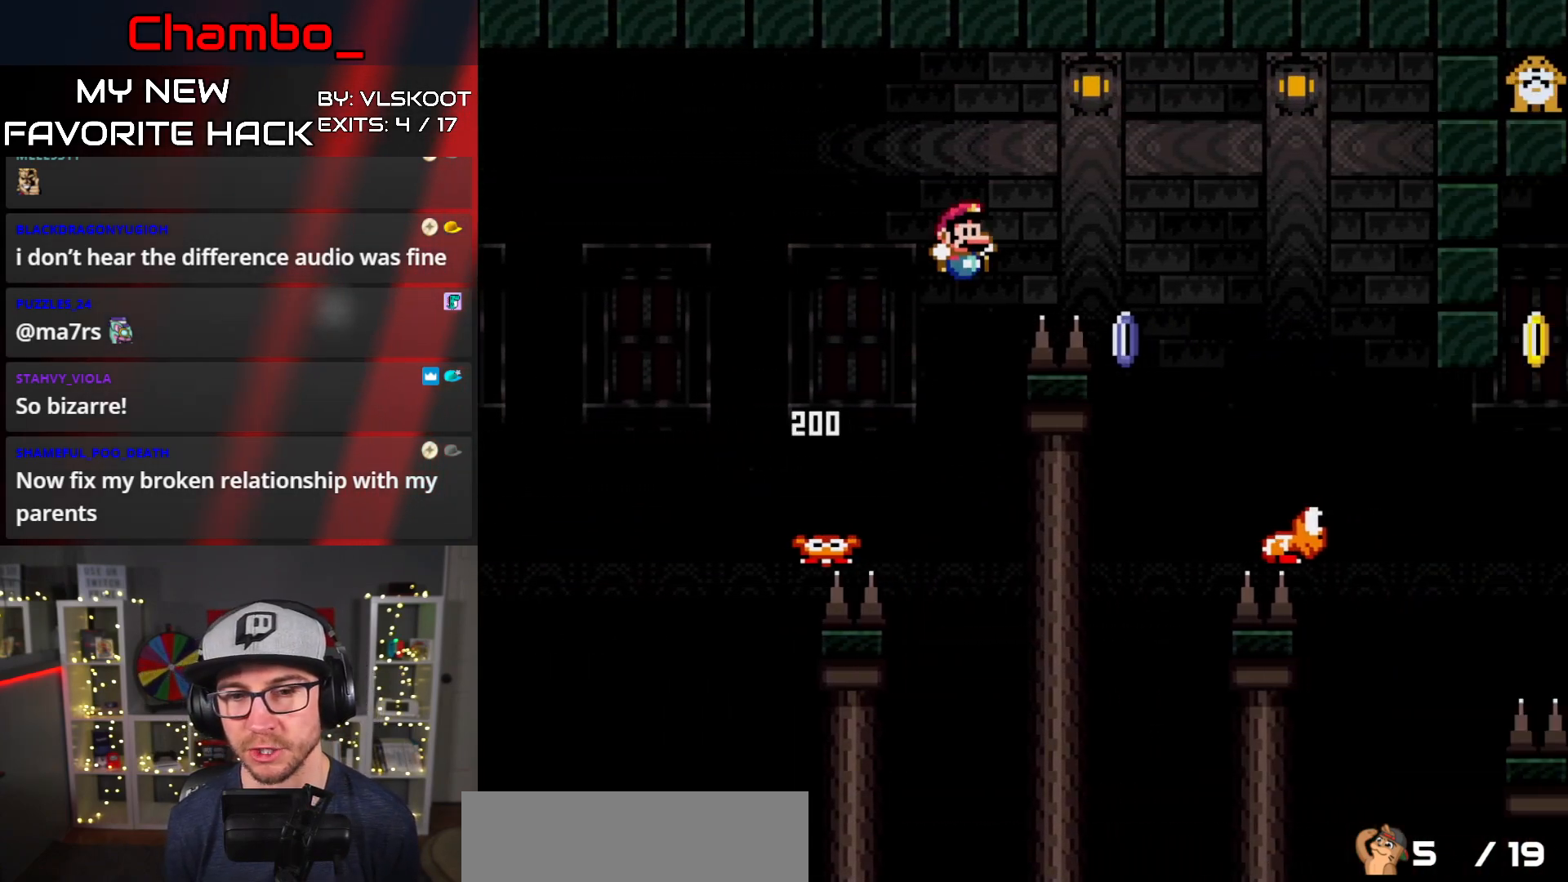
{"buttons": ["B", "Y", "DPAD_LEFT"], "events": [[367, "B", "up"], [417, "DPAD_LEFT", "down"], [417, "DPAD_RIGHT", "up"], [450, "B", "down"]]}
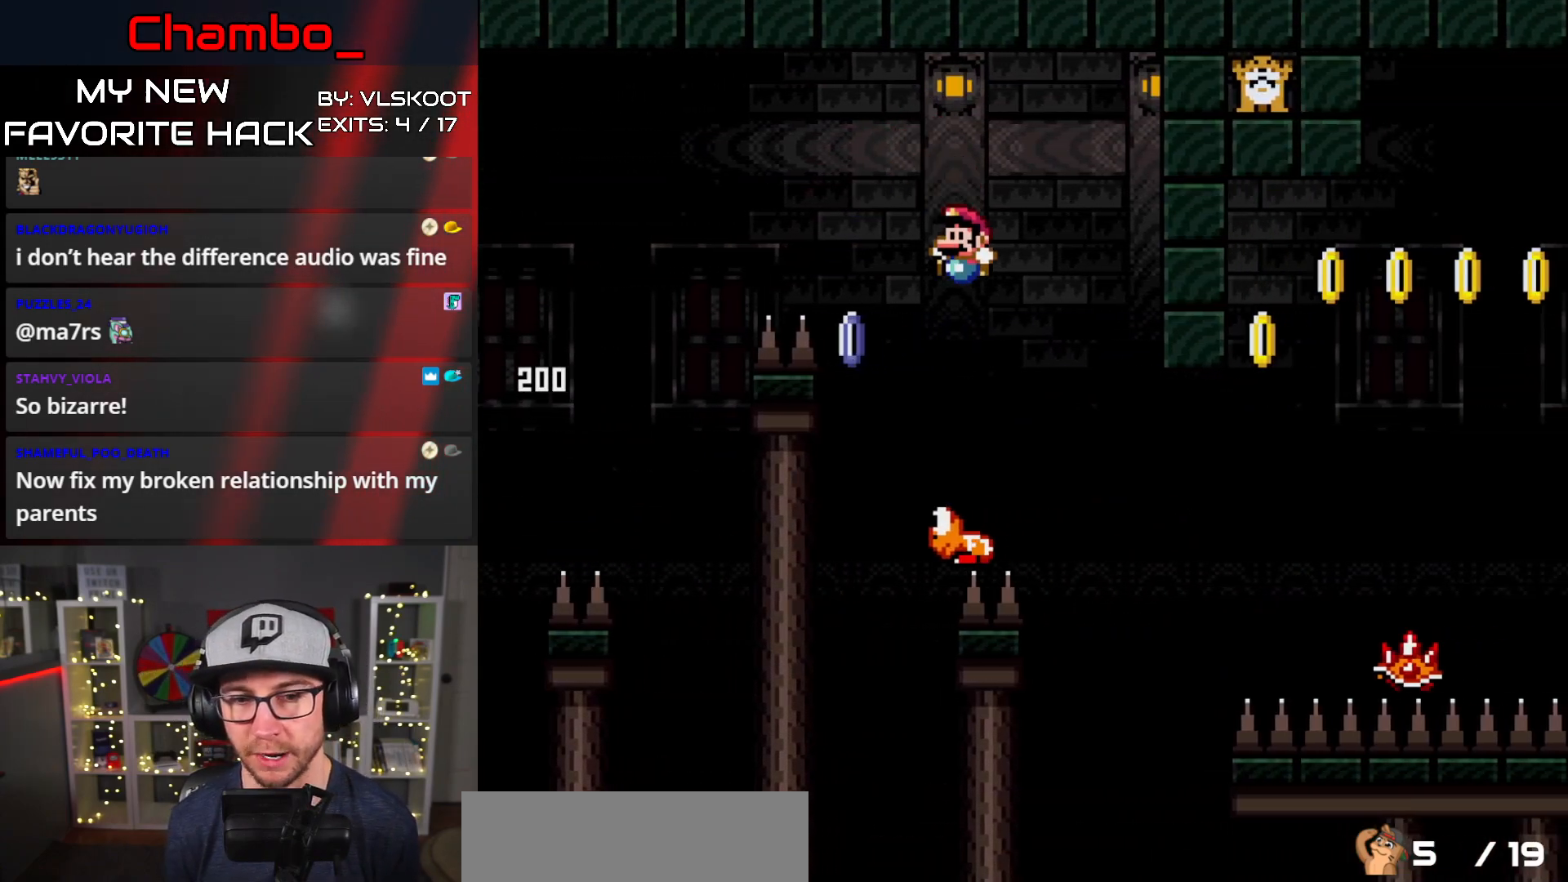
{"buttons": ["B", "Y", "DPAD_RIGHT"], "events": [[317, "DPAD_LEFT", "up"], [350, "DPAD_RIGHT", "down"]]}
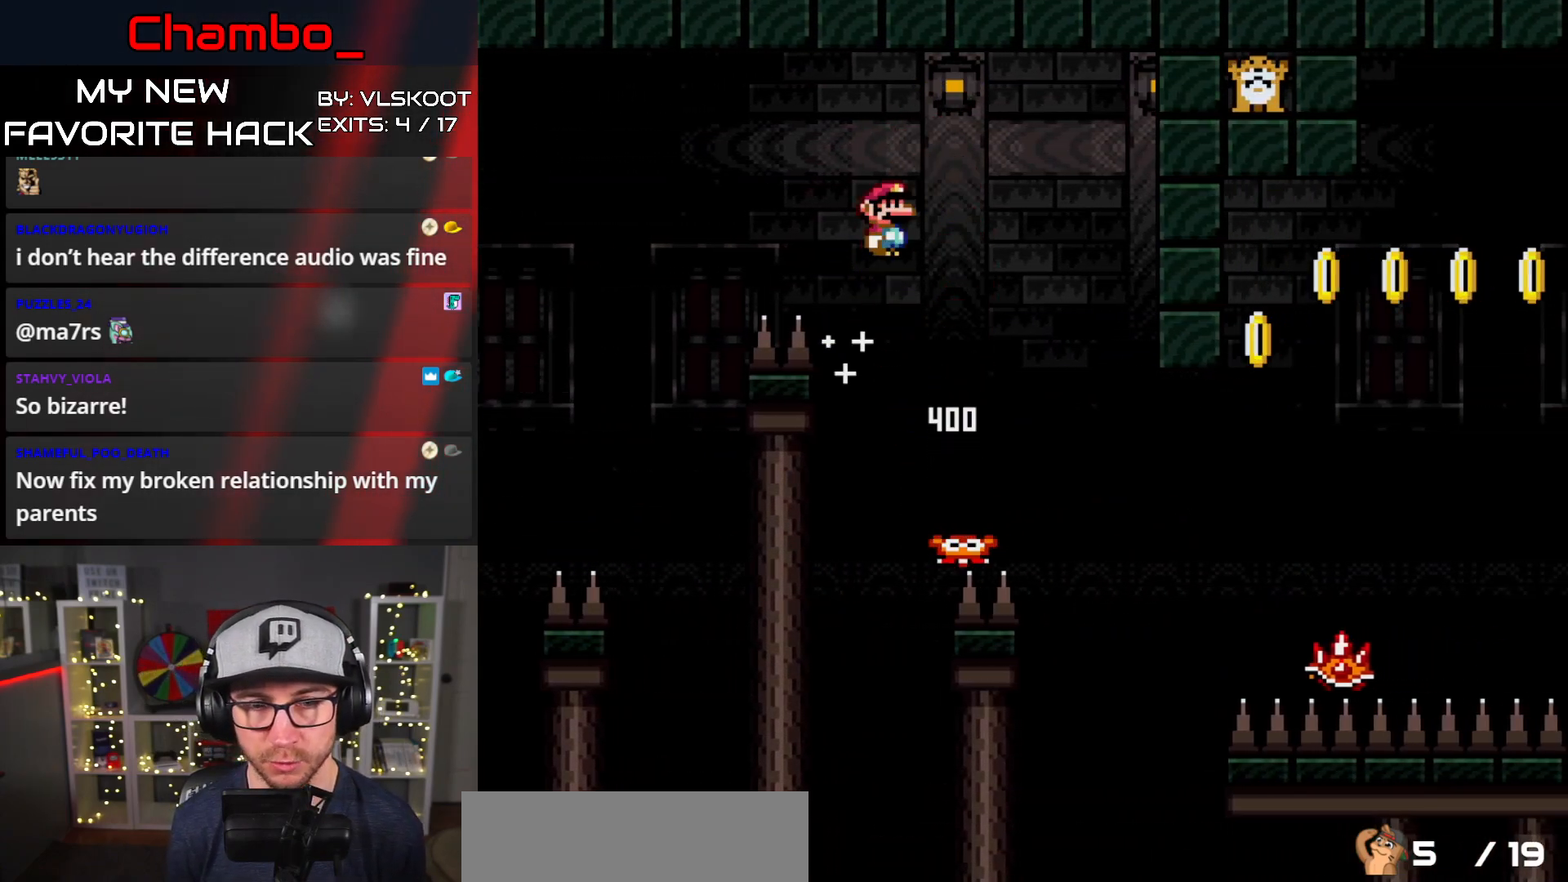
{"buttons": ["Y", "DPAD_RIGHT"], "events": [[100, "B", "up"], [233, "B", "down"], [433, "B", "up"]]}